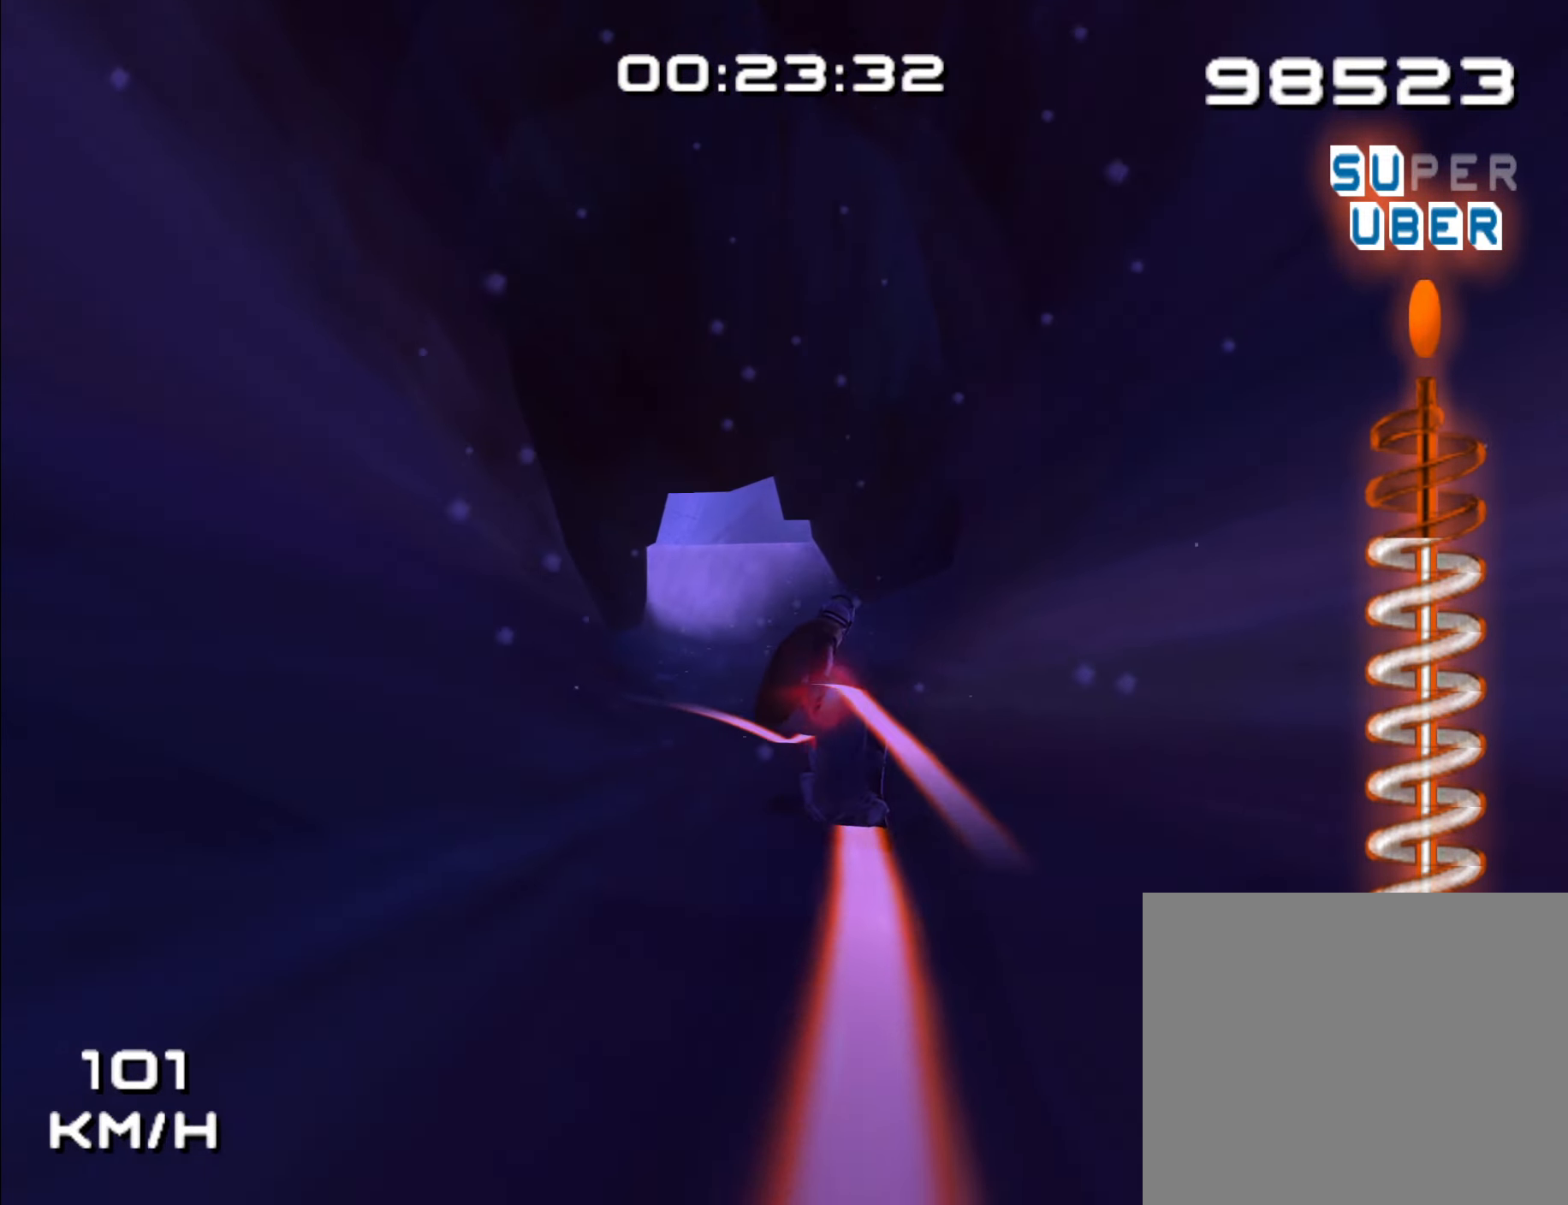
Gameplay with a controller (Nintendo layout); each line is a JSON object with the inputs held at the frame after it (dt_ms = milliseconds from this image to that frame). "events" lists button and stick changes between this image and that frame as [ms after this image, input, new state], when the widget could be followed in between. Not read: B DPAD_LEFT L2 L3 R2 R3.
{"dt_ms": 500, "buttons": [], "left_stick": "up-left", "right_stick": "center", "events": [[16, "left_stick", "up-left"]]}
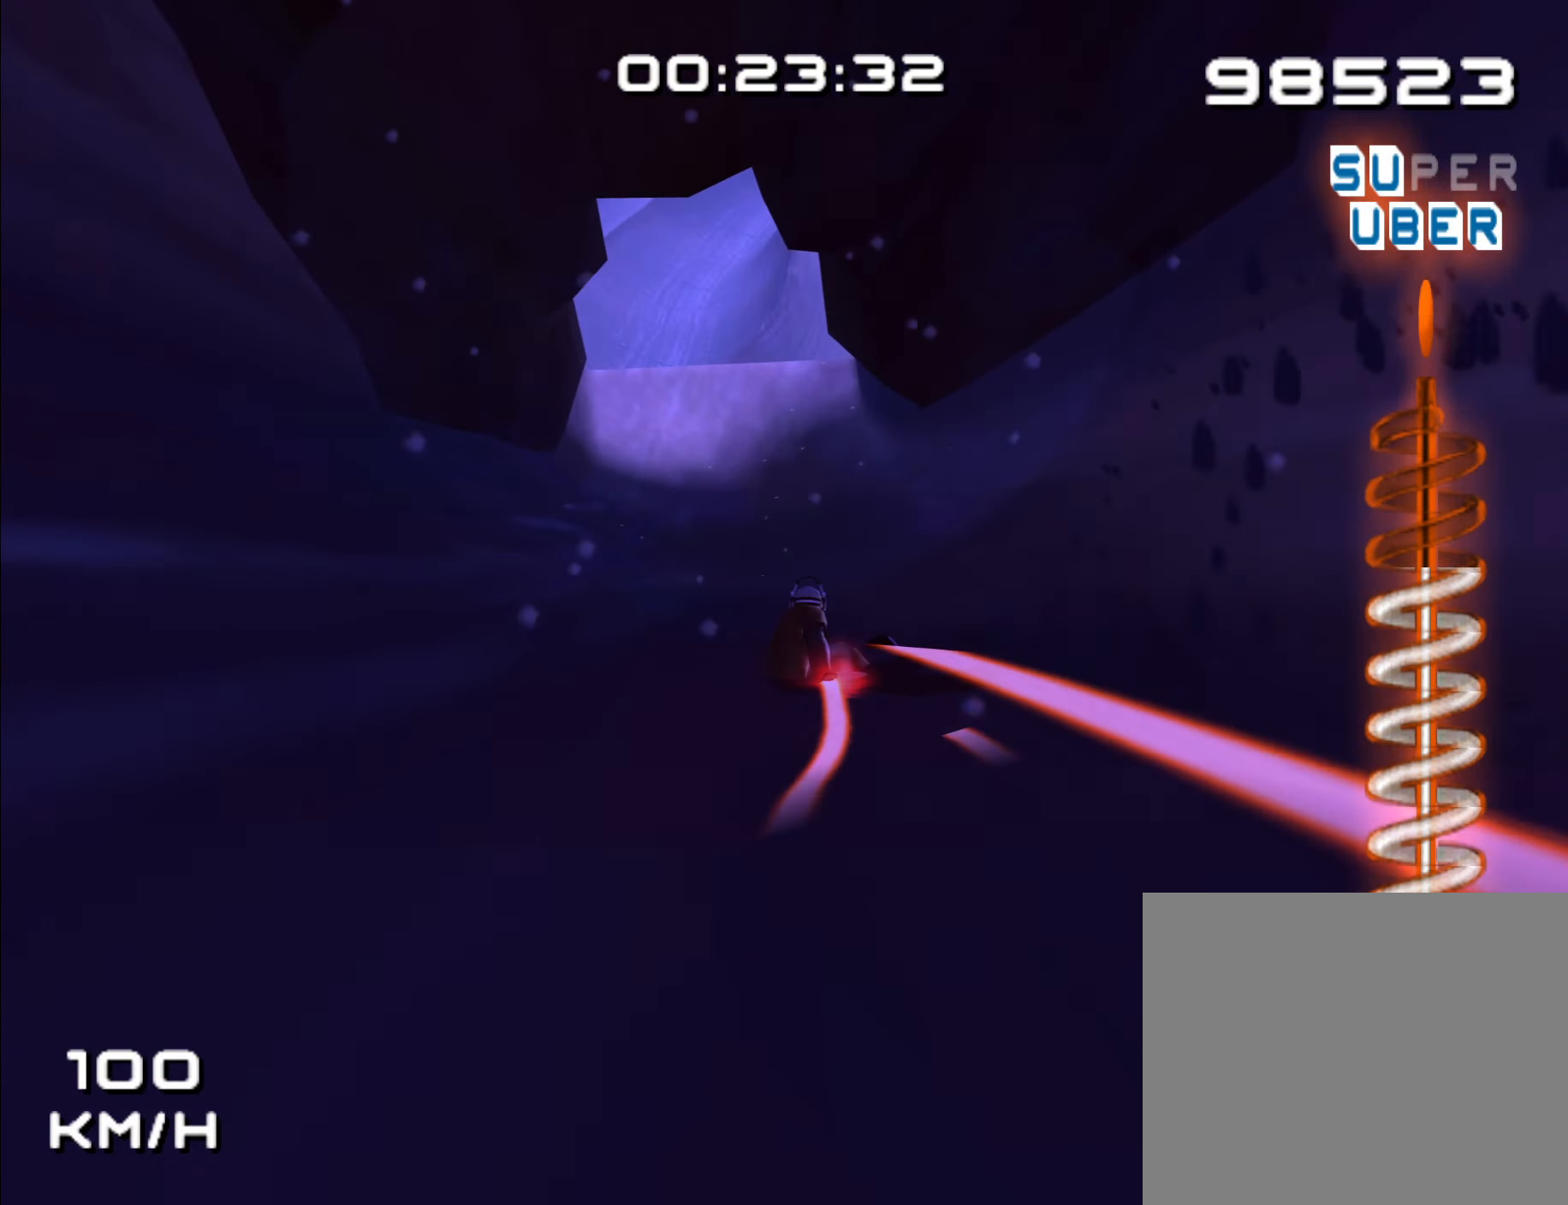
{"dt_ms": 500, "buttons": [], "left_stick": "up-left", "right_stick": "center", "events": [[16, "left_stick", "up"], [350, "left_stick", "up-left"]]}
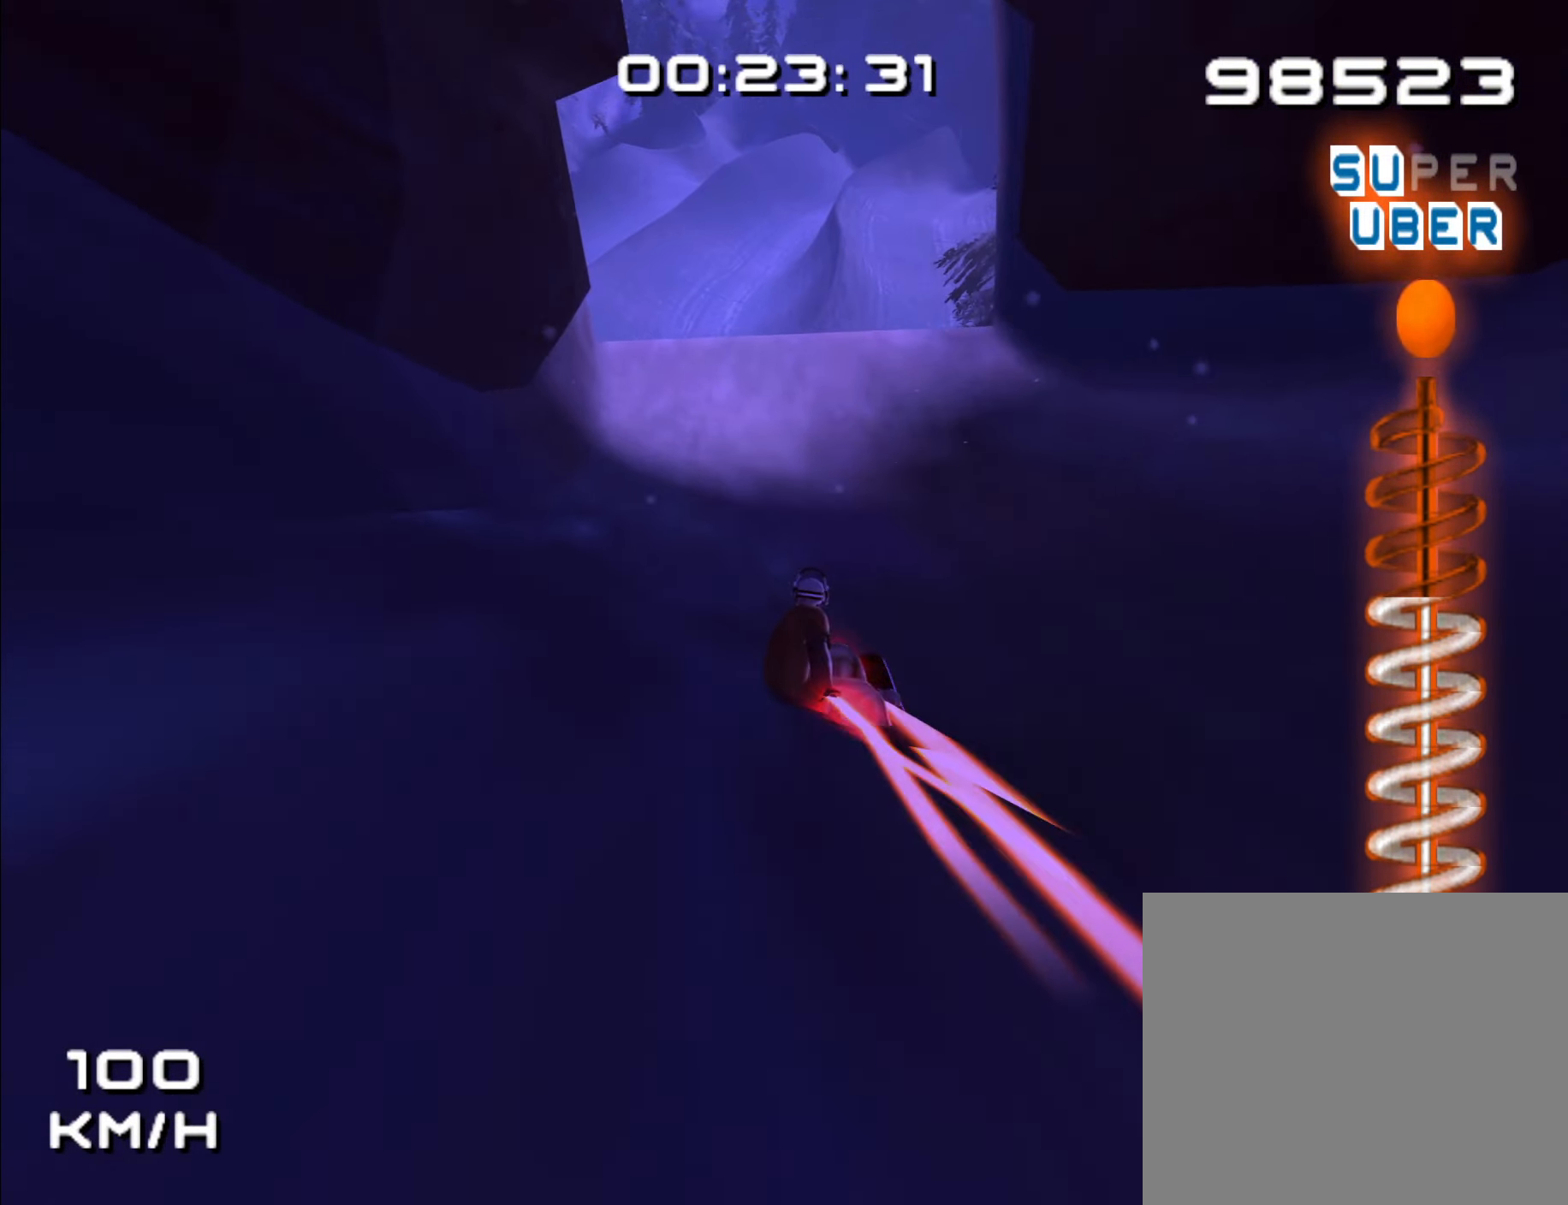
{"dt_ms": 500, "buttons": [], "left_stick": "center", "right_stick": "center", "events": [[100, "left_stick", "up"], [333, "left_stick", "up-left"], [500, "left_stick", "center"]]}
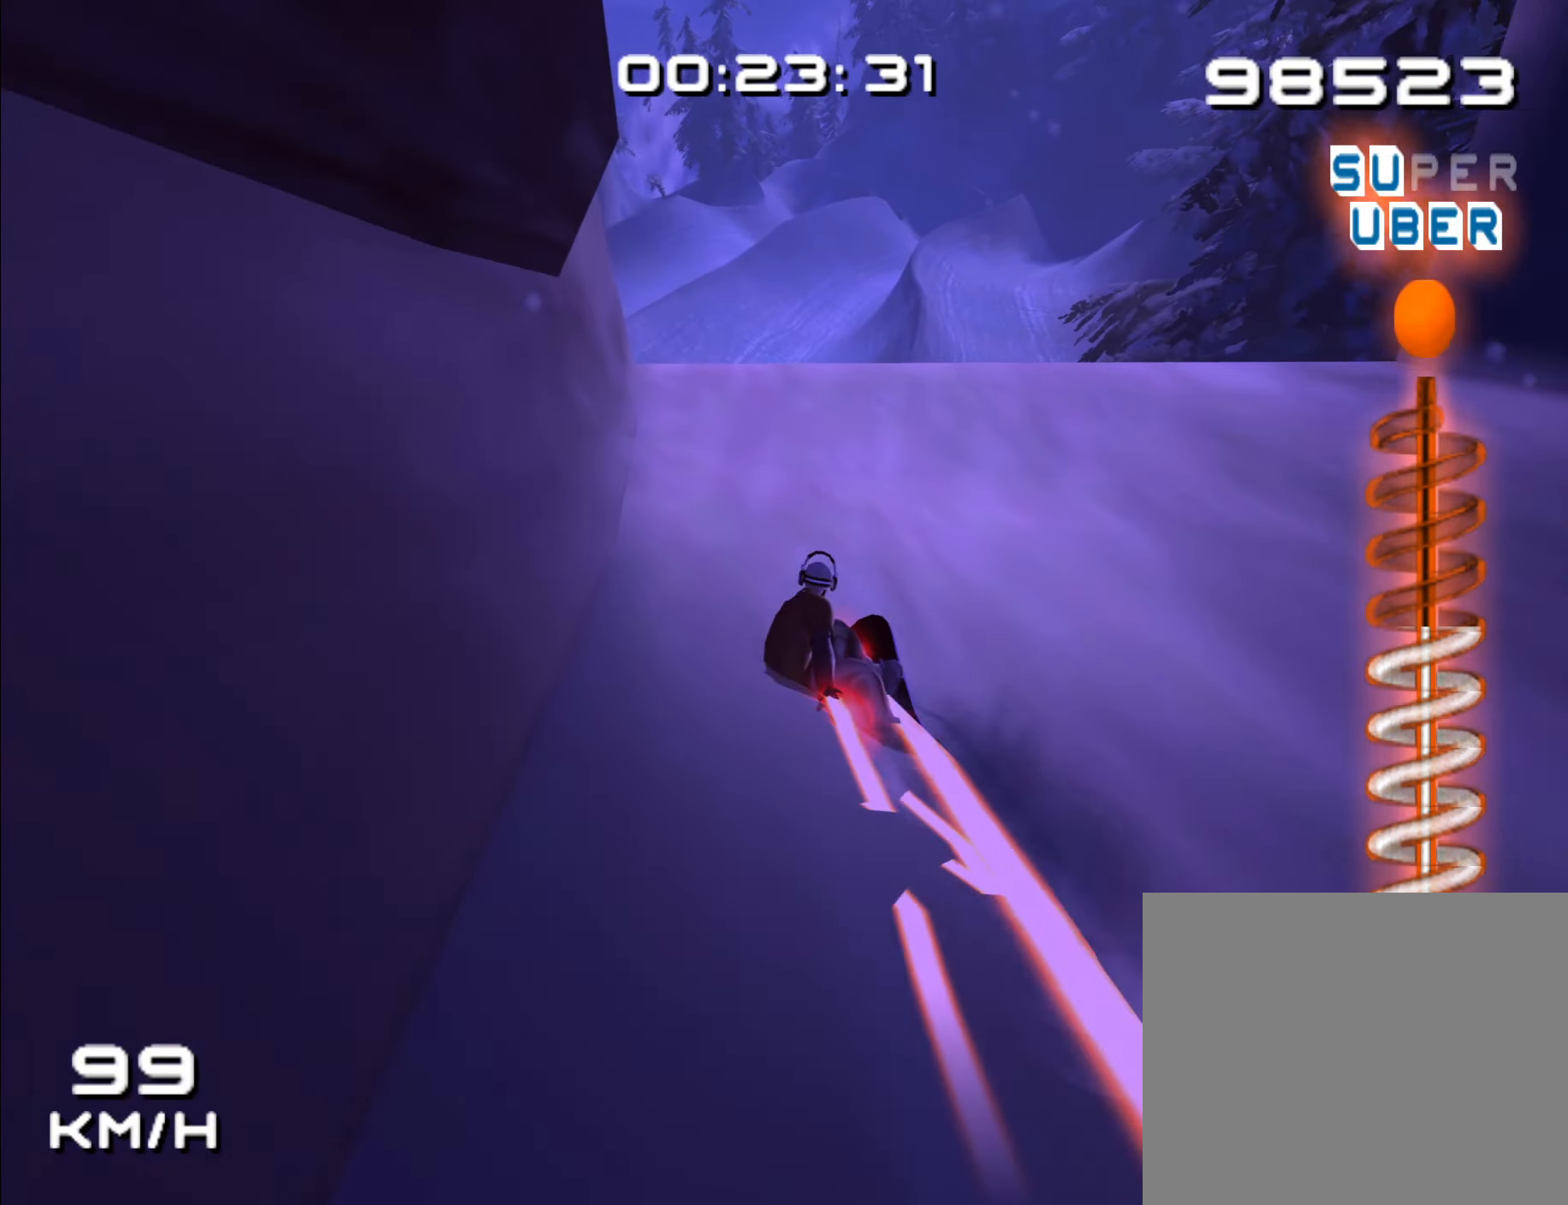
{"dt_ms": 500, "buttons": [], "left_stick": "center", "right_stick": "center", "events": [[166, "left_stick", "left"], [300, "left_stick", "center"]]}
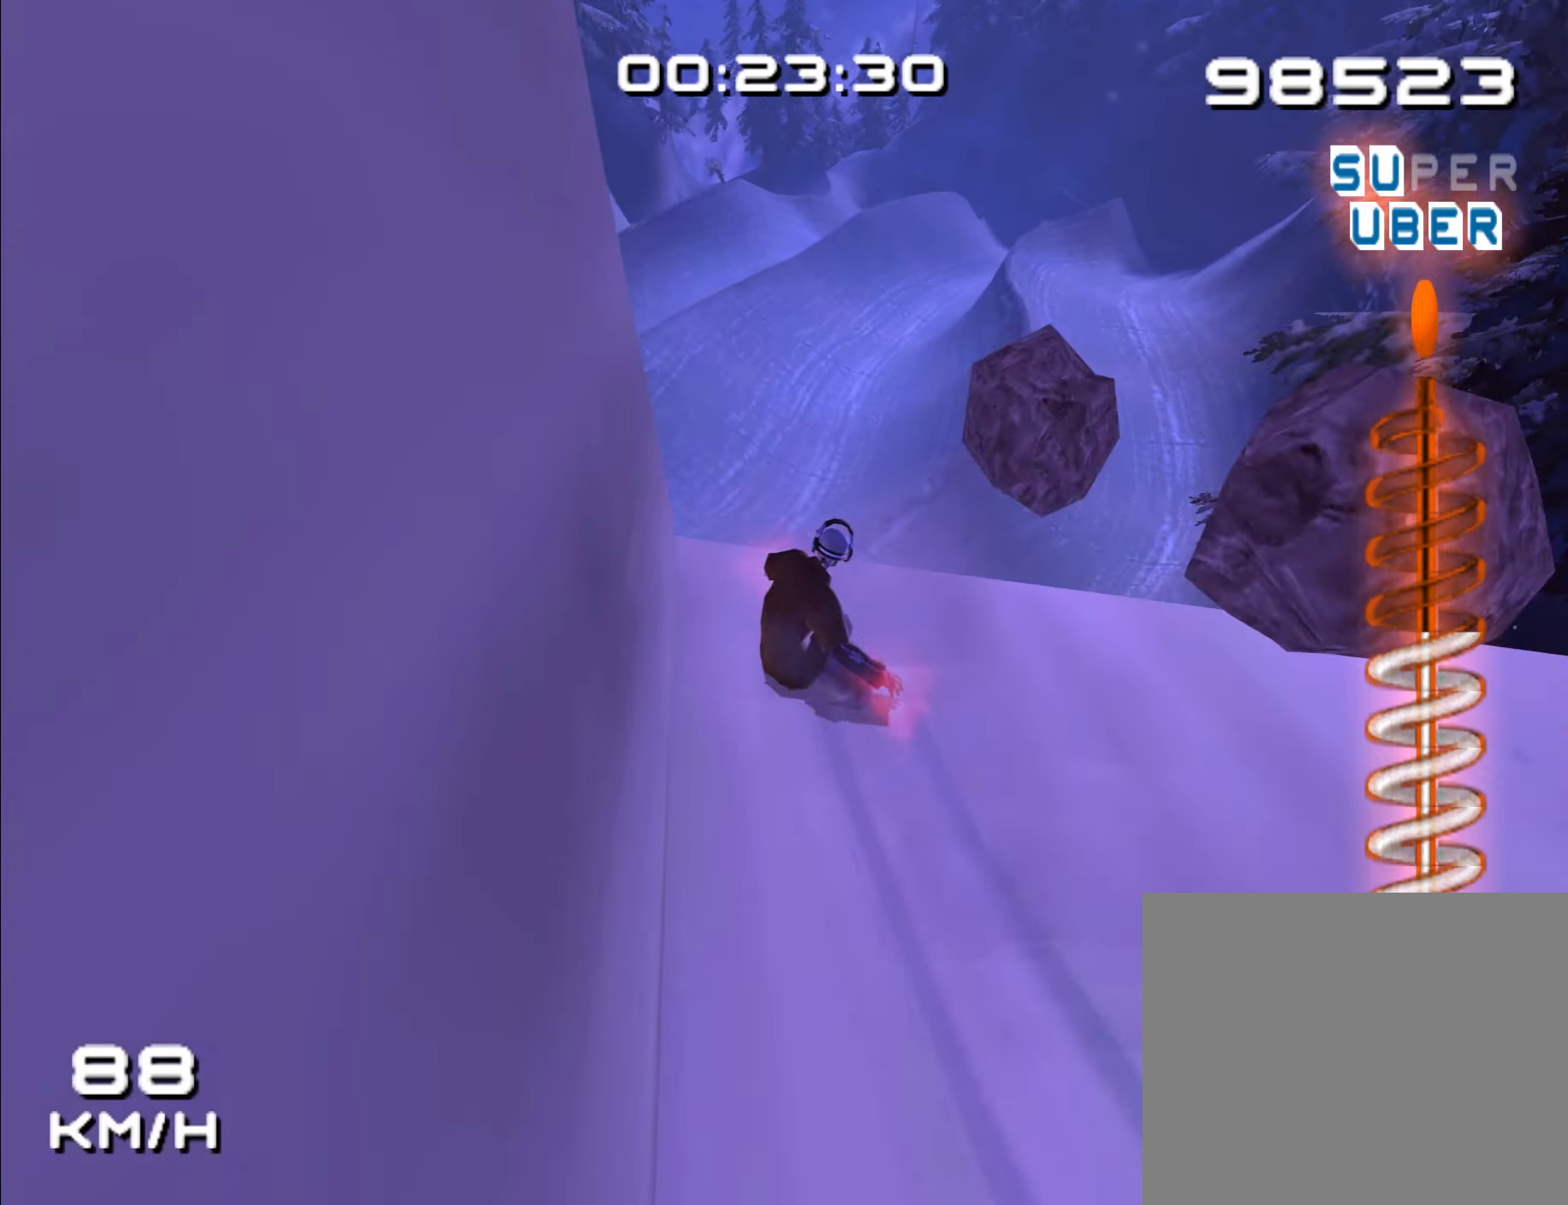
{"dt_ms": 500, "buttons": ["R1", "DPAD_DOWN"], "left_stick": "center", "right_stick": "center", "events": [[233, "DPAD_DOWN", "down"], [400, "R1", "down"]]}
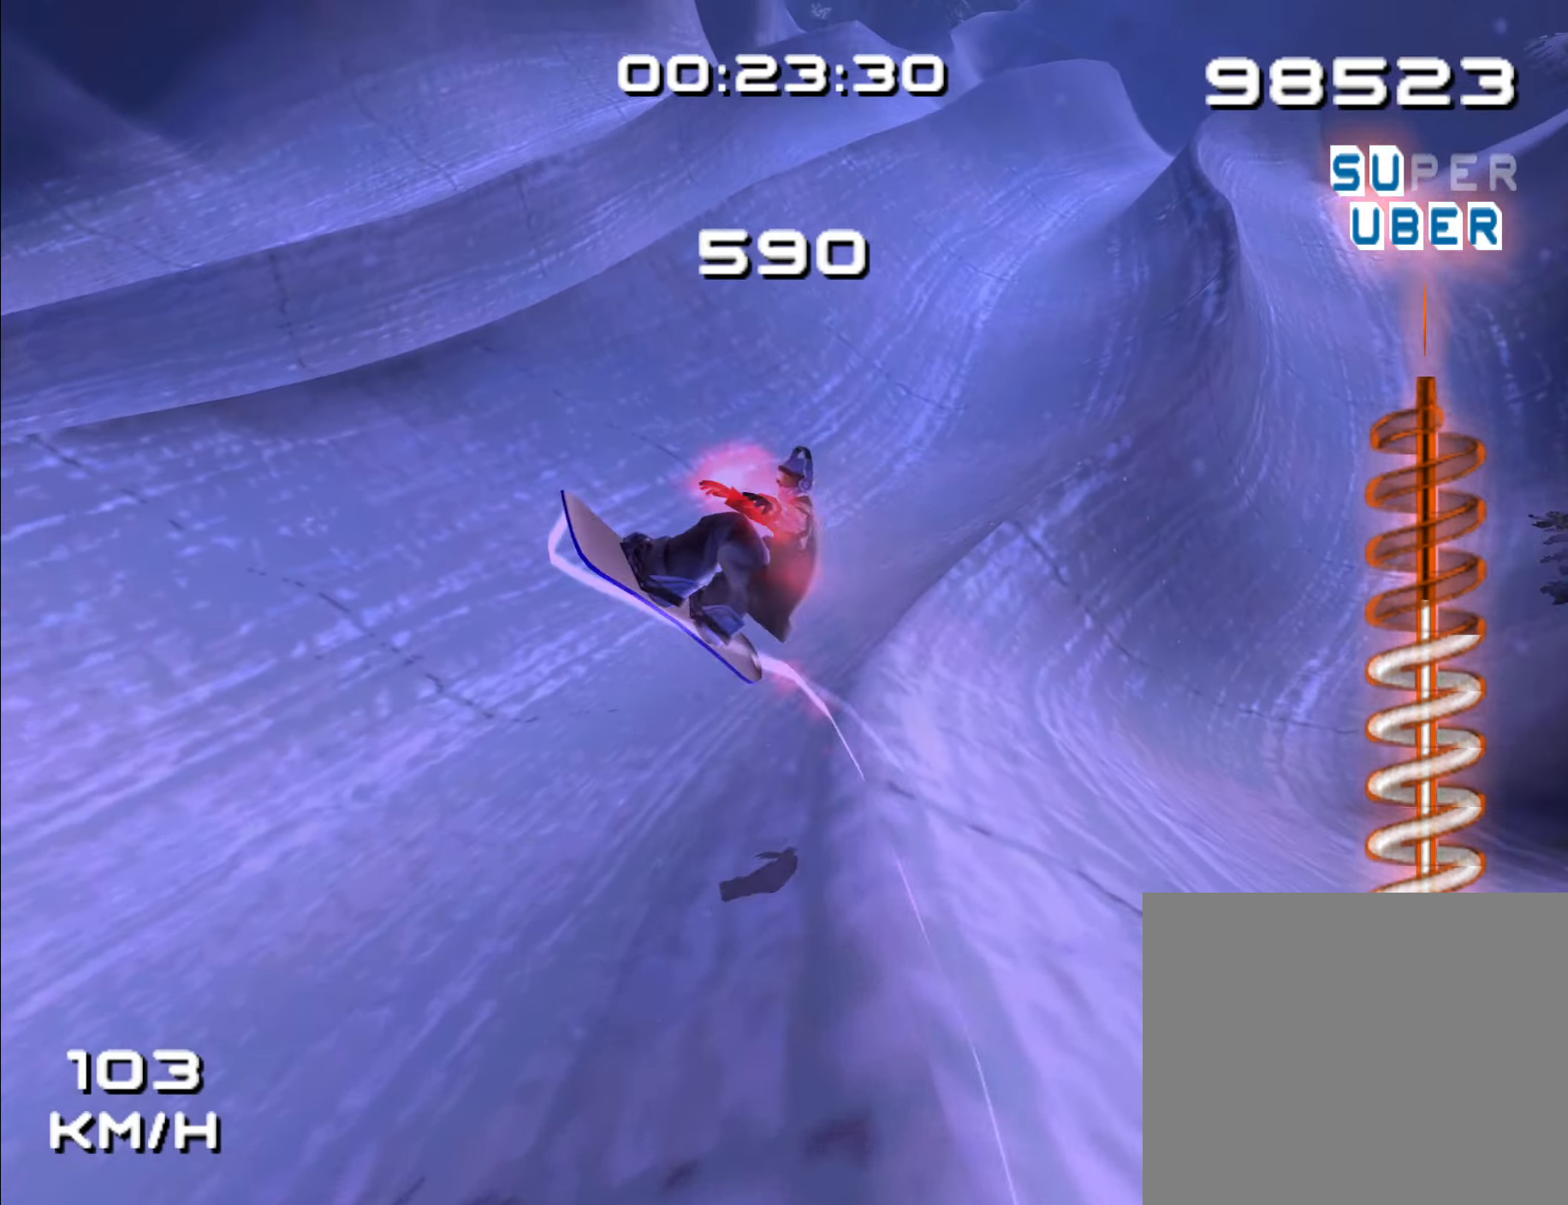
{"dt_ms": 500, "buttons": [], "left_stick": "center", "right_stick": "center"}
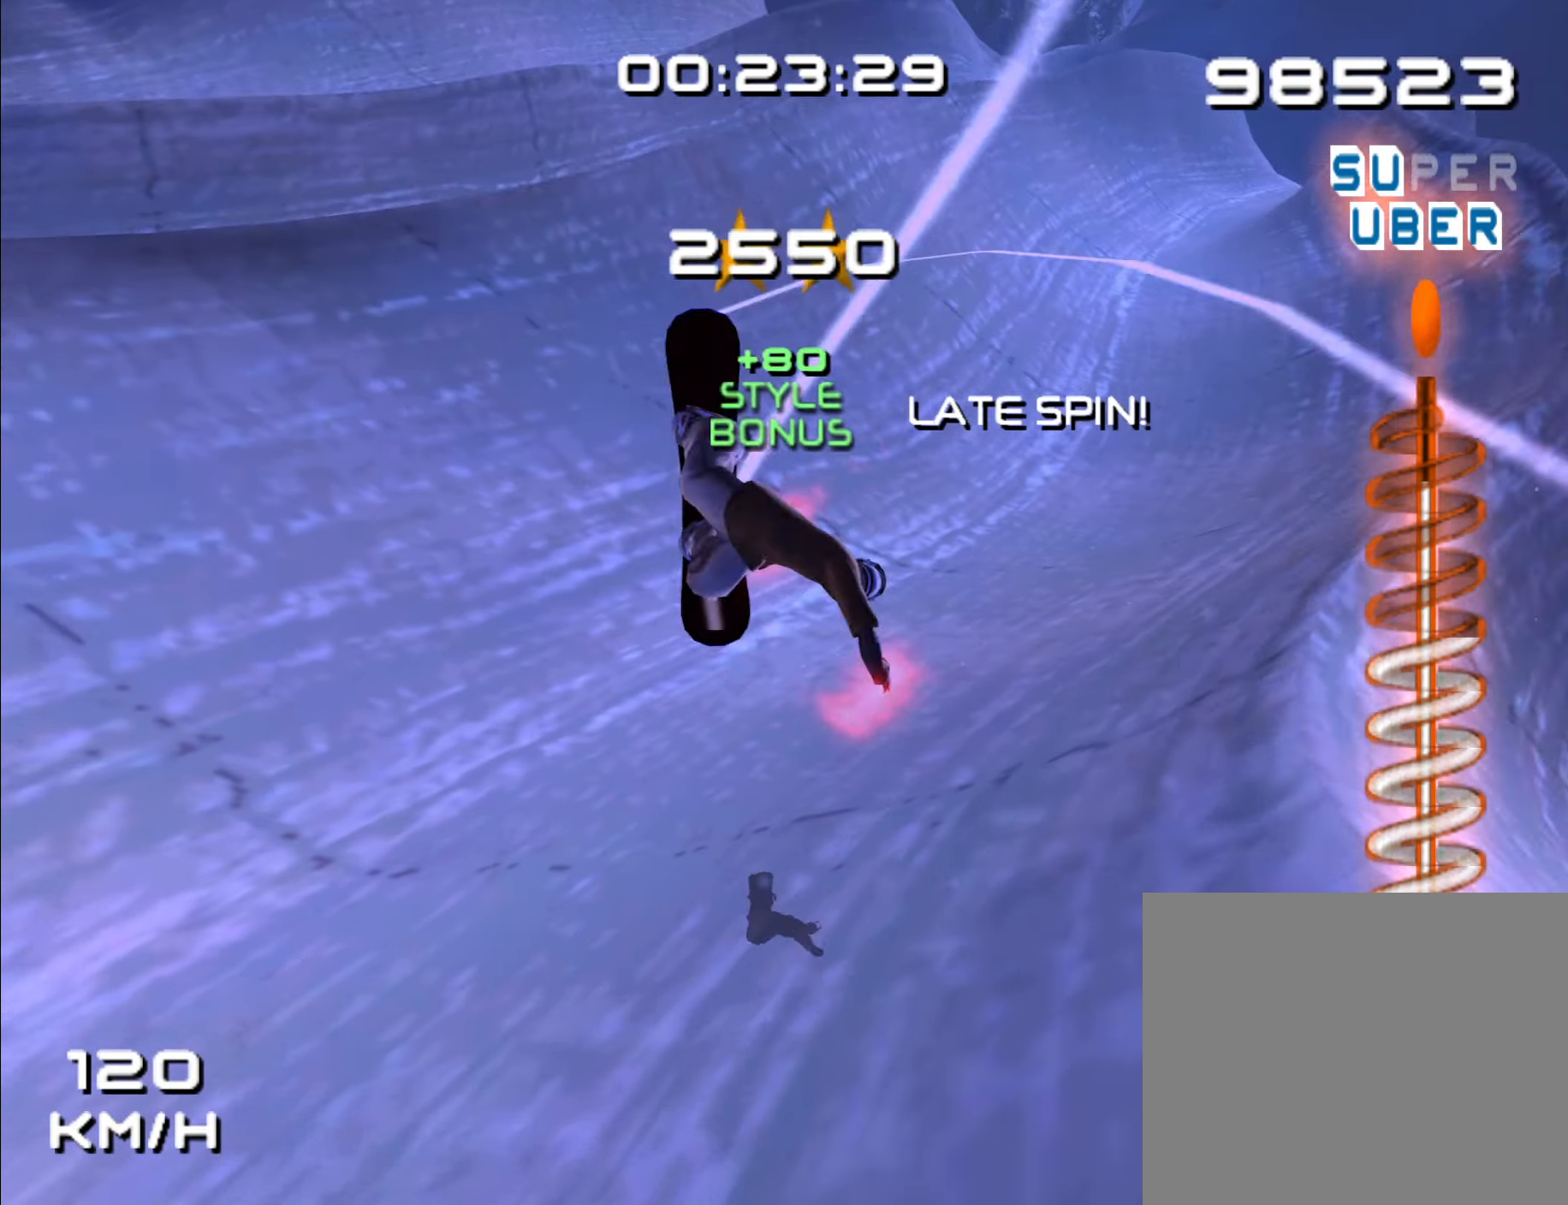
{"dt_ms": 500, "buttons": [], "left_stick": "left", "right_stick": "center", "events": [[316, "left_stick", "left"]]}
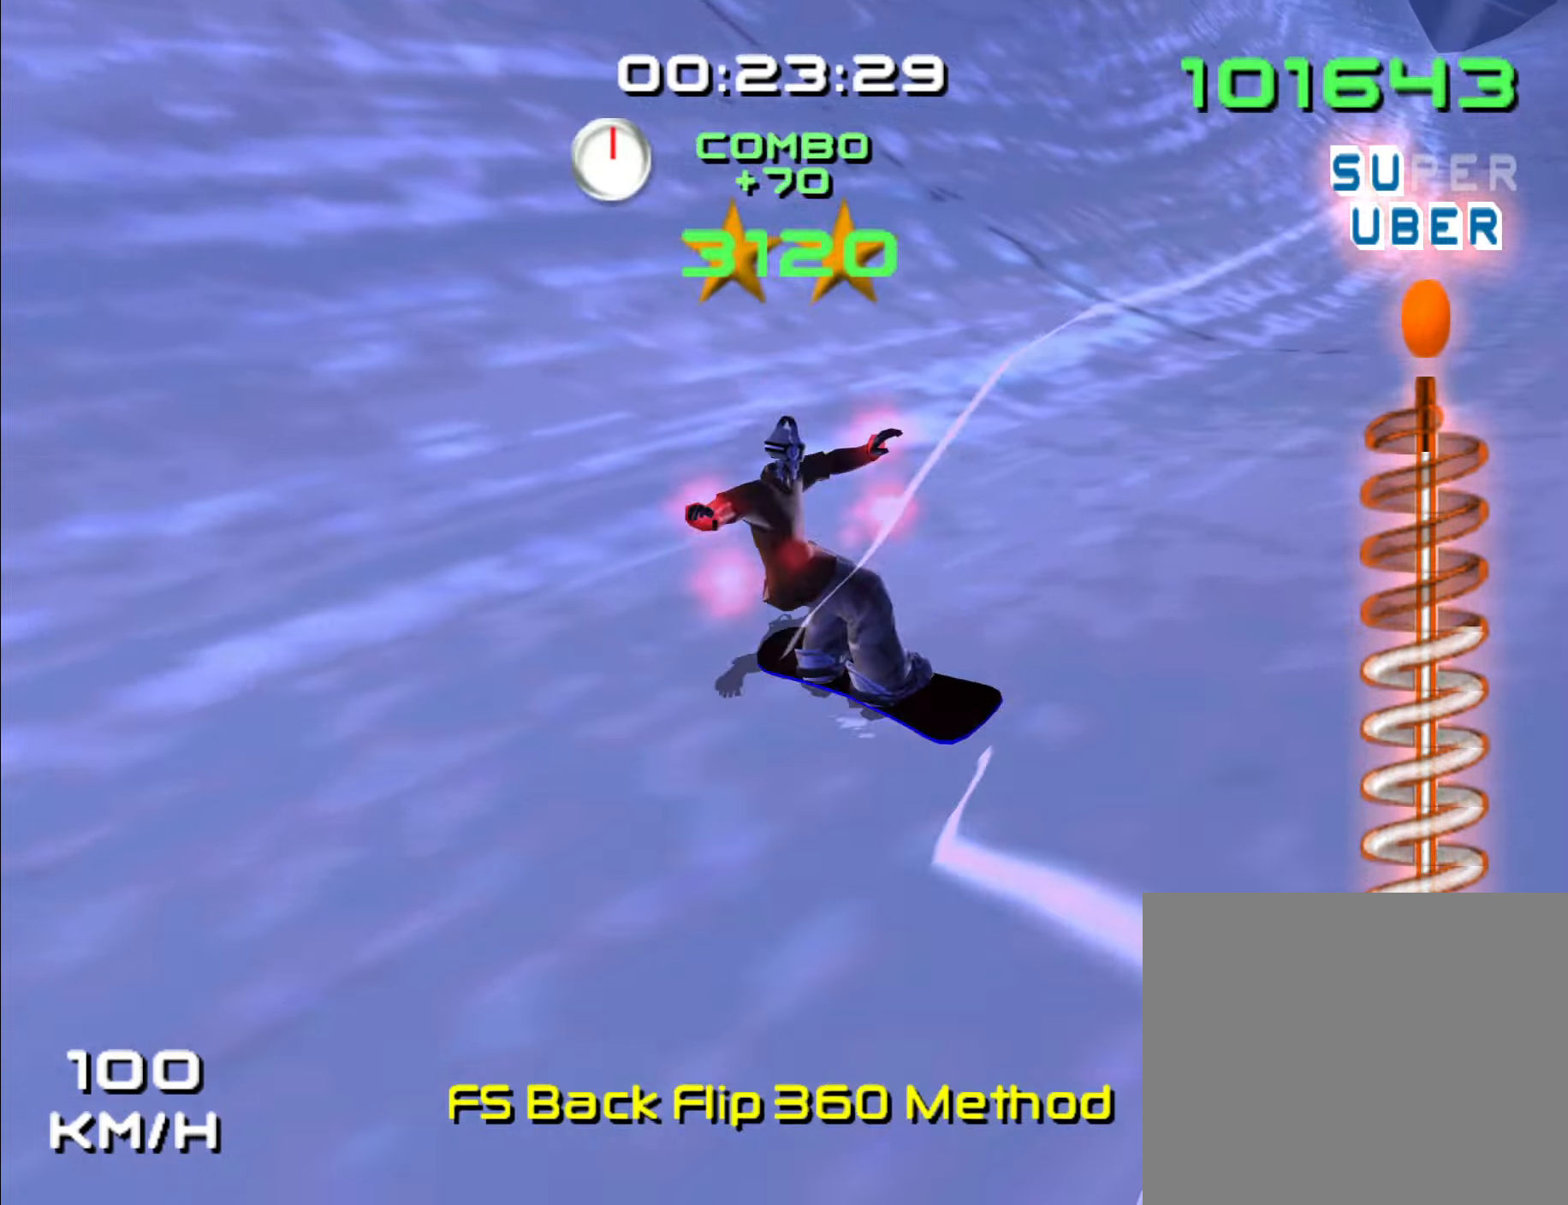
{"dt_ms": 500, "buttons": [], "left_stick": "down-right", "right_stick": "center"}
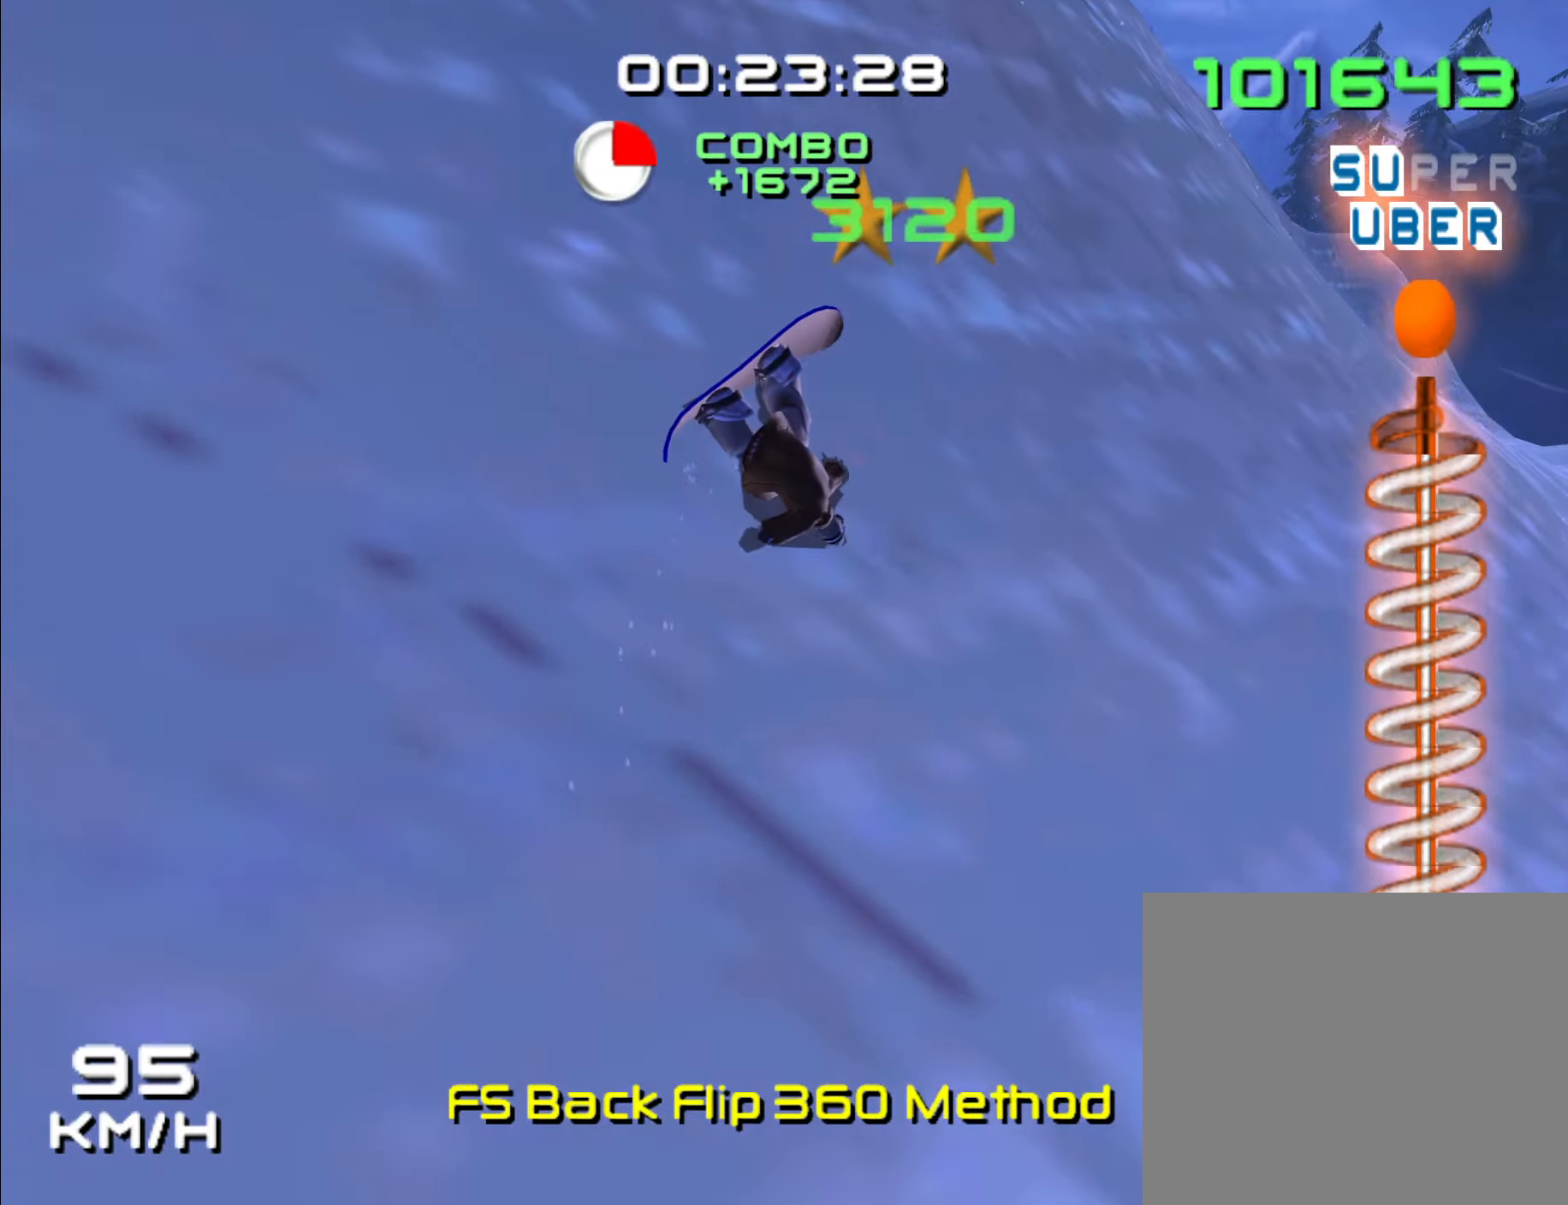
{"dt_ms": 500, "buttons": [], "left_stick": "center", "right_stick": "center", "events": [[133, "left_stick", "center"]]}
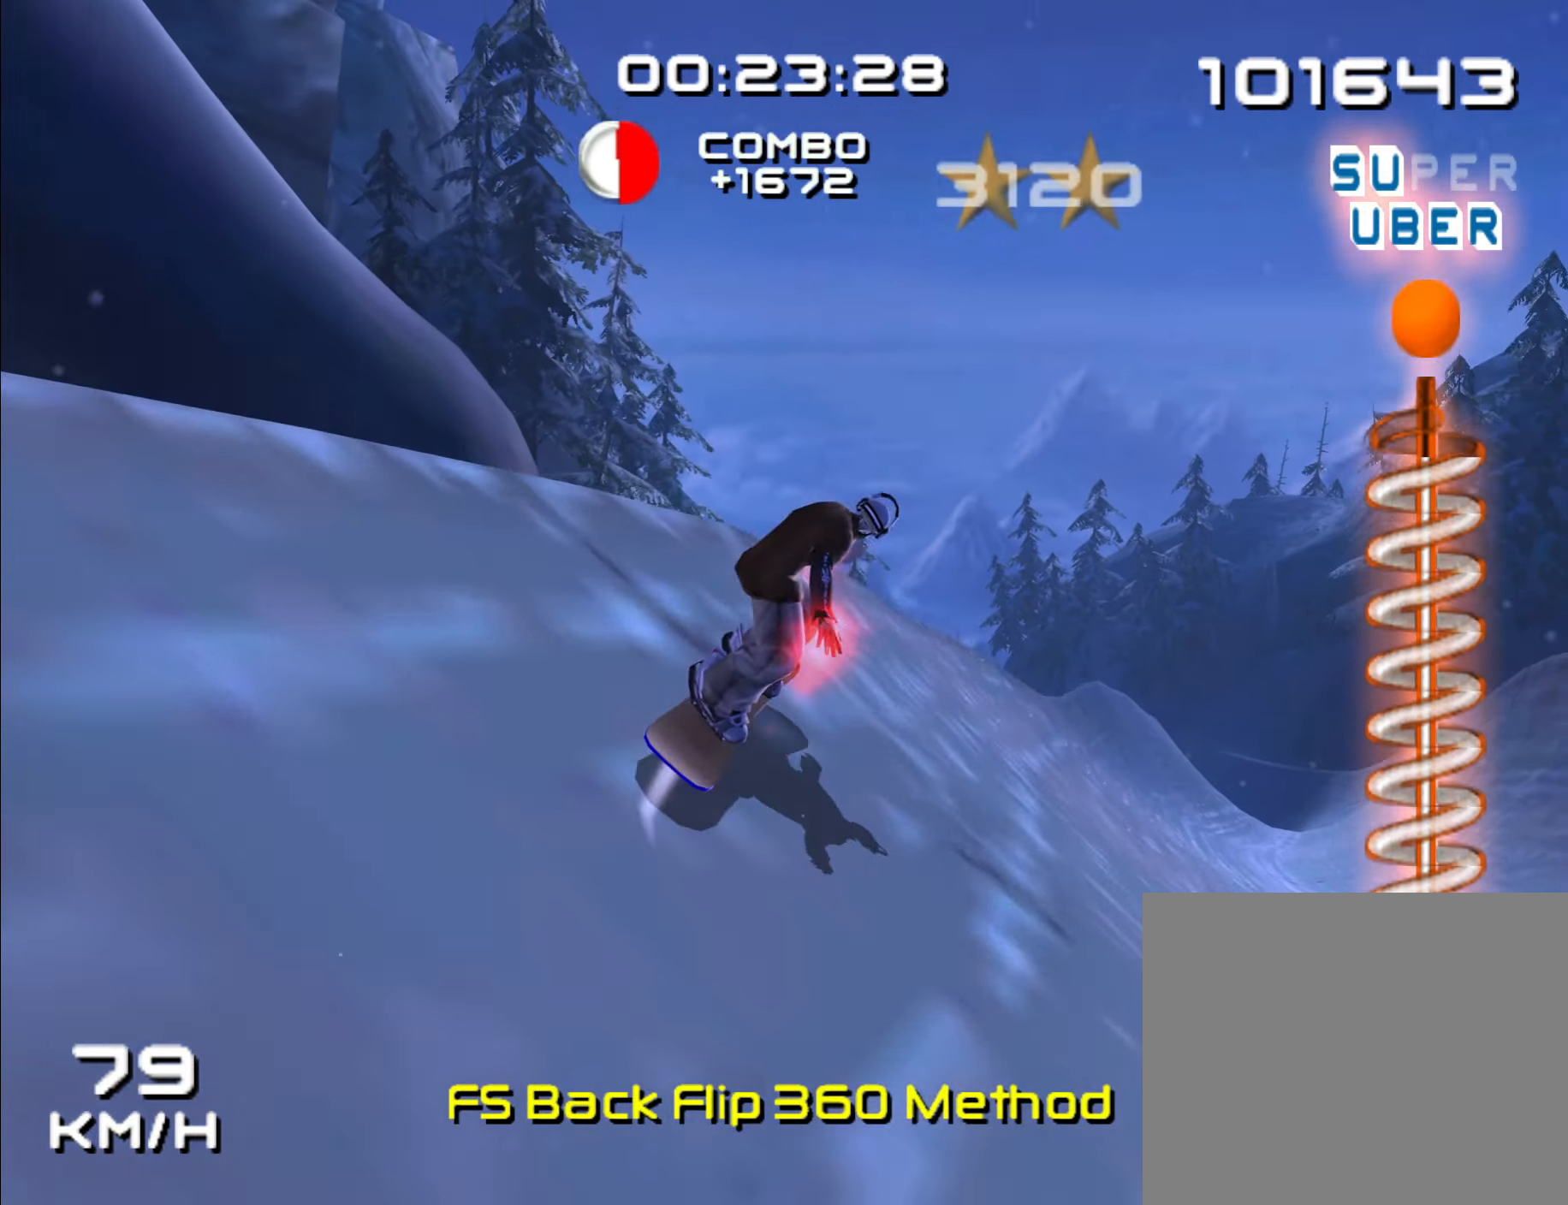
{"dt_ms": 500, "buttons": [], "left_stick": "left", "right_stick": "center", "events": [[17, "left_stick", "left"], [167, "left_stick", "center"], [317, "left_stick", "left"]]}
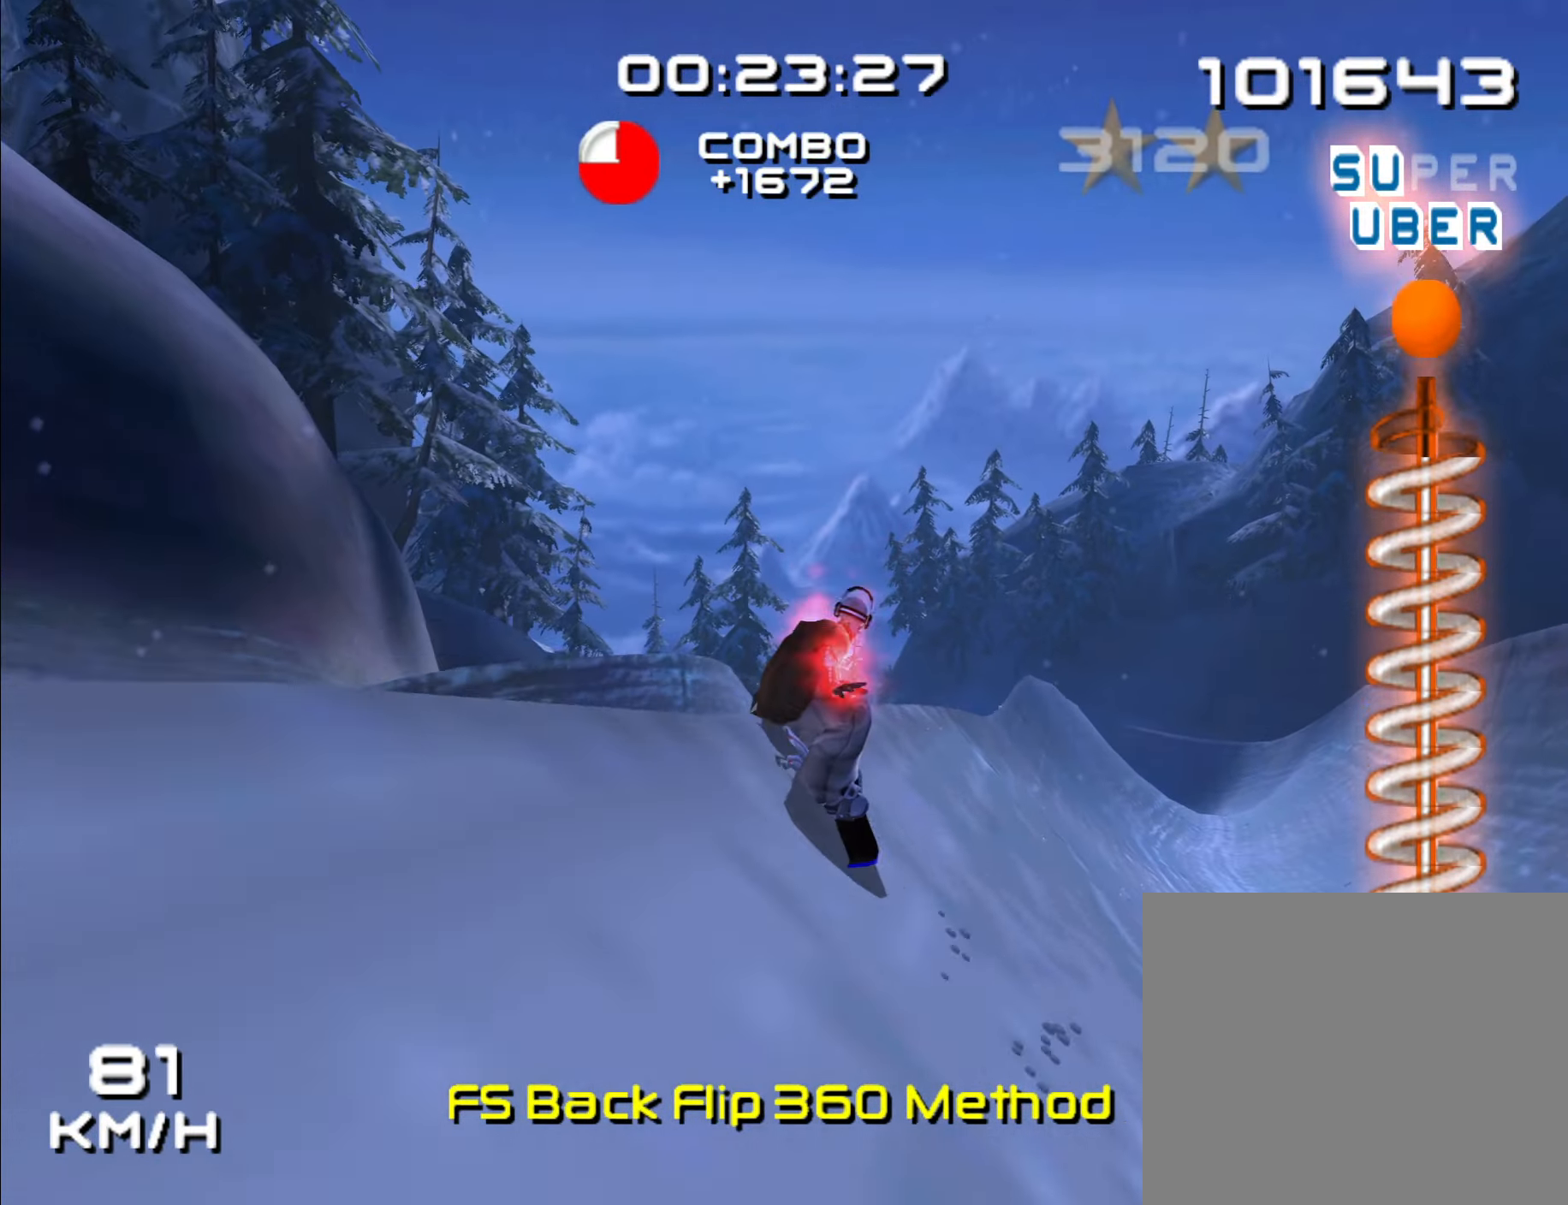
{"dt_ms": 500, "buttons": [], "left_stick": "center", "right_stick": "center", "events": [[100, "left_stick", "center"]]}
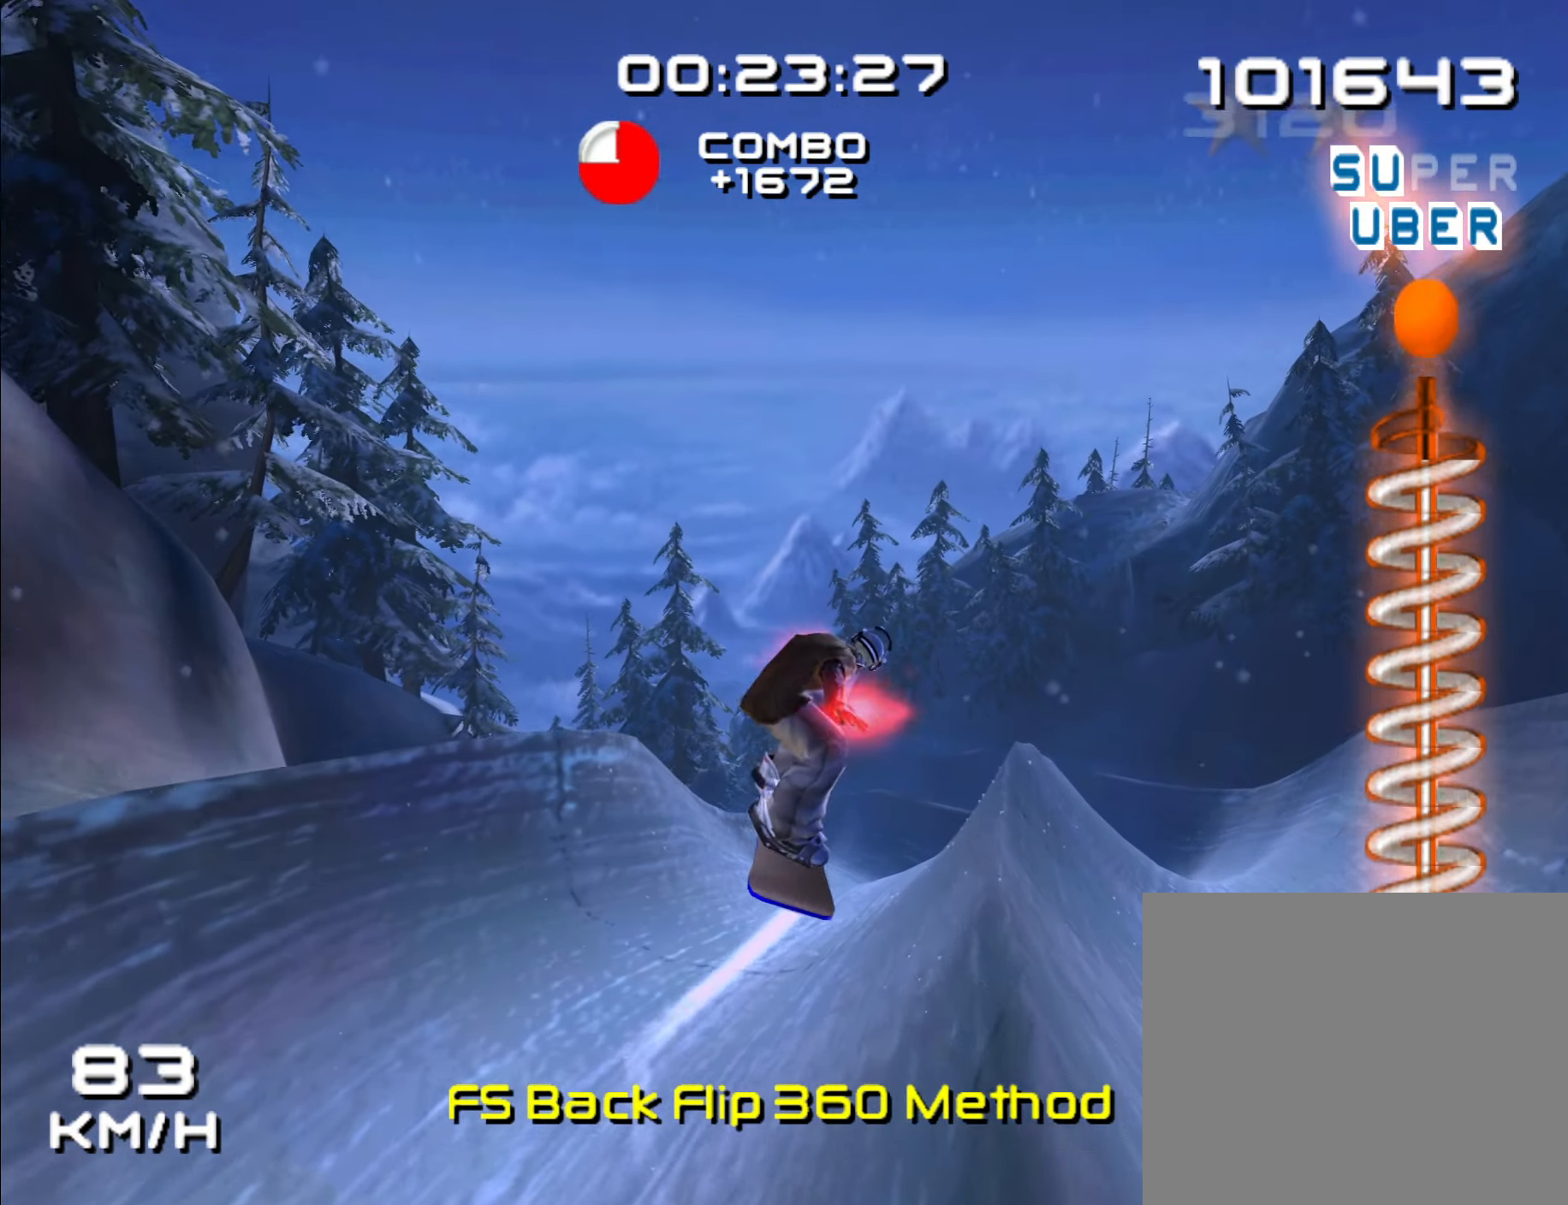
{"dt_ms": 500, "buttons": [], "left_stick": "center", "right_stick": "center", "events": []}
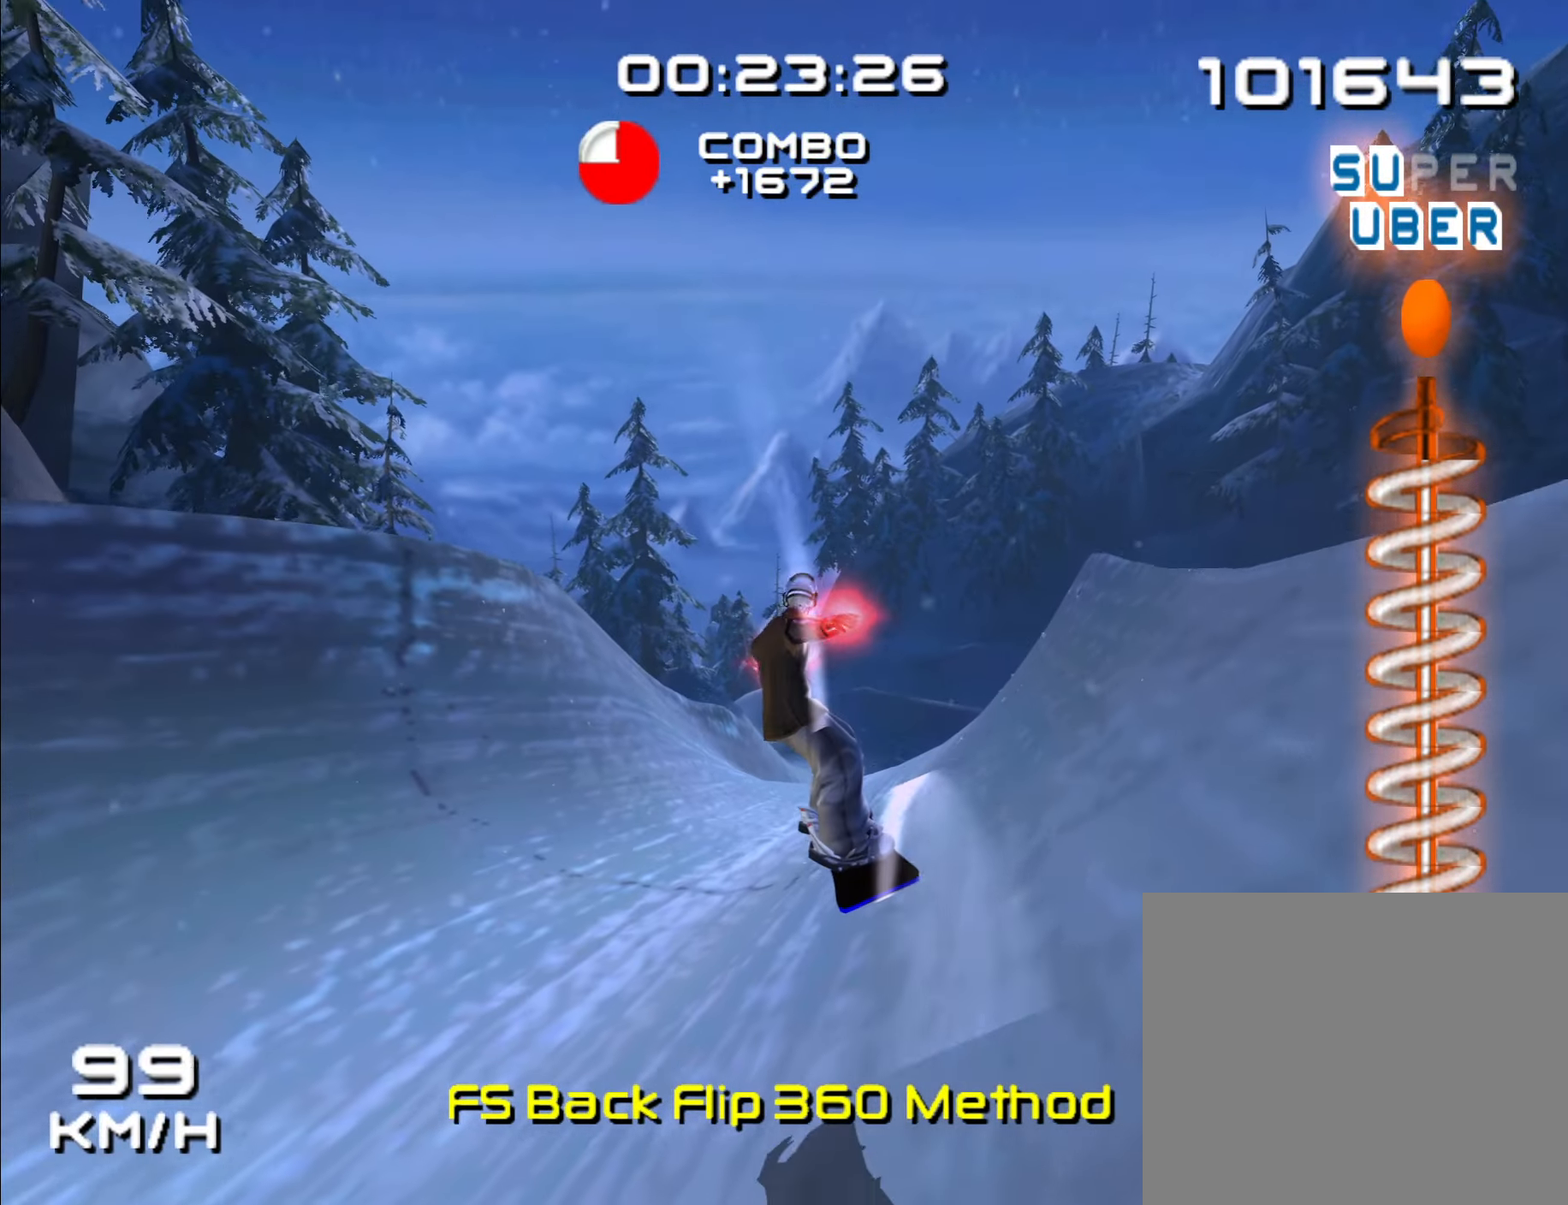
{"dt_ms": 500, "buttons": [], "left_stick": "up", "right_stick": "center", "events": [[133, "left_stick", "left"], [500, "left_stick", "up"]]}
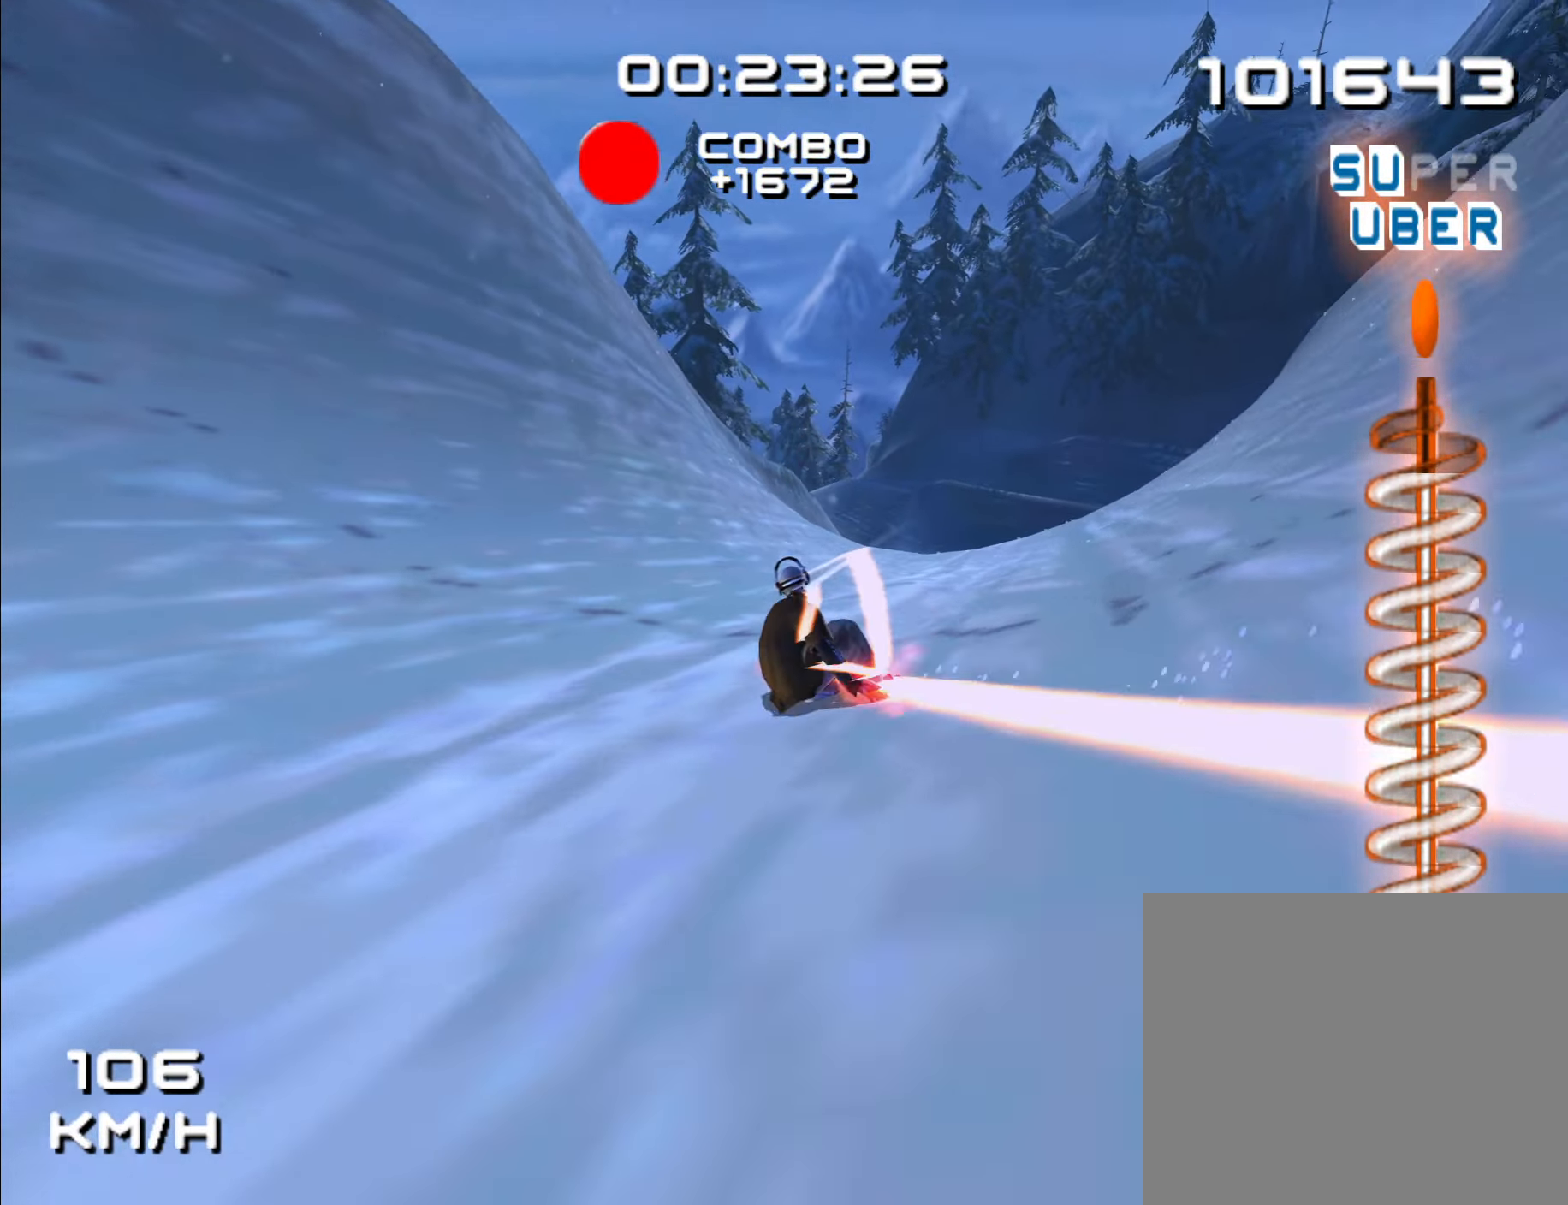
{"dt_ms": 500, "buttons": [], "left_stick": "center", "right_stick": "center"}
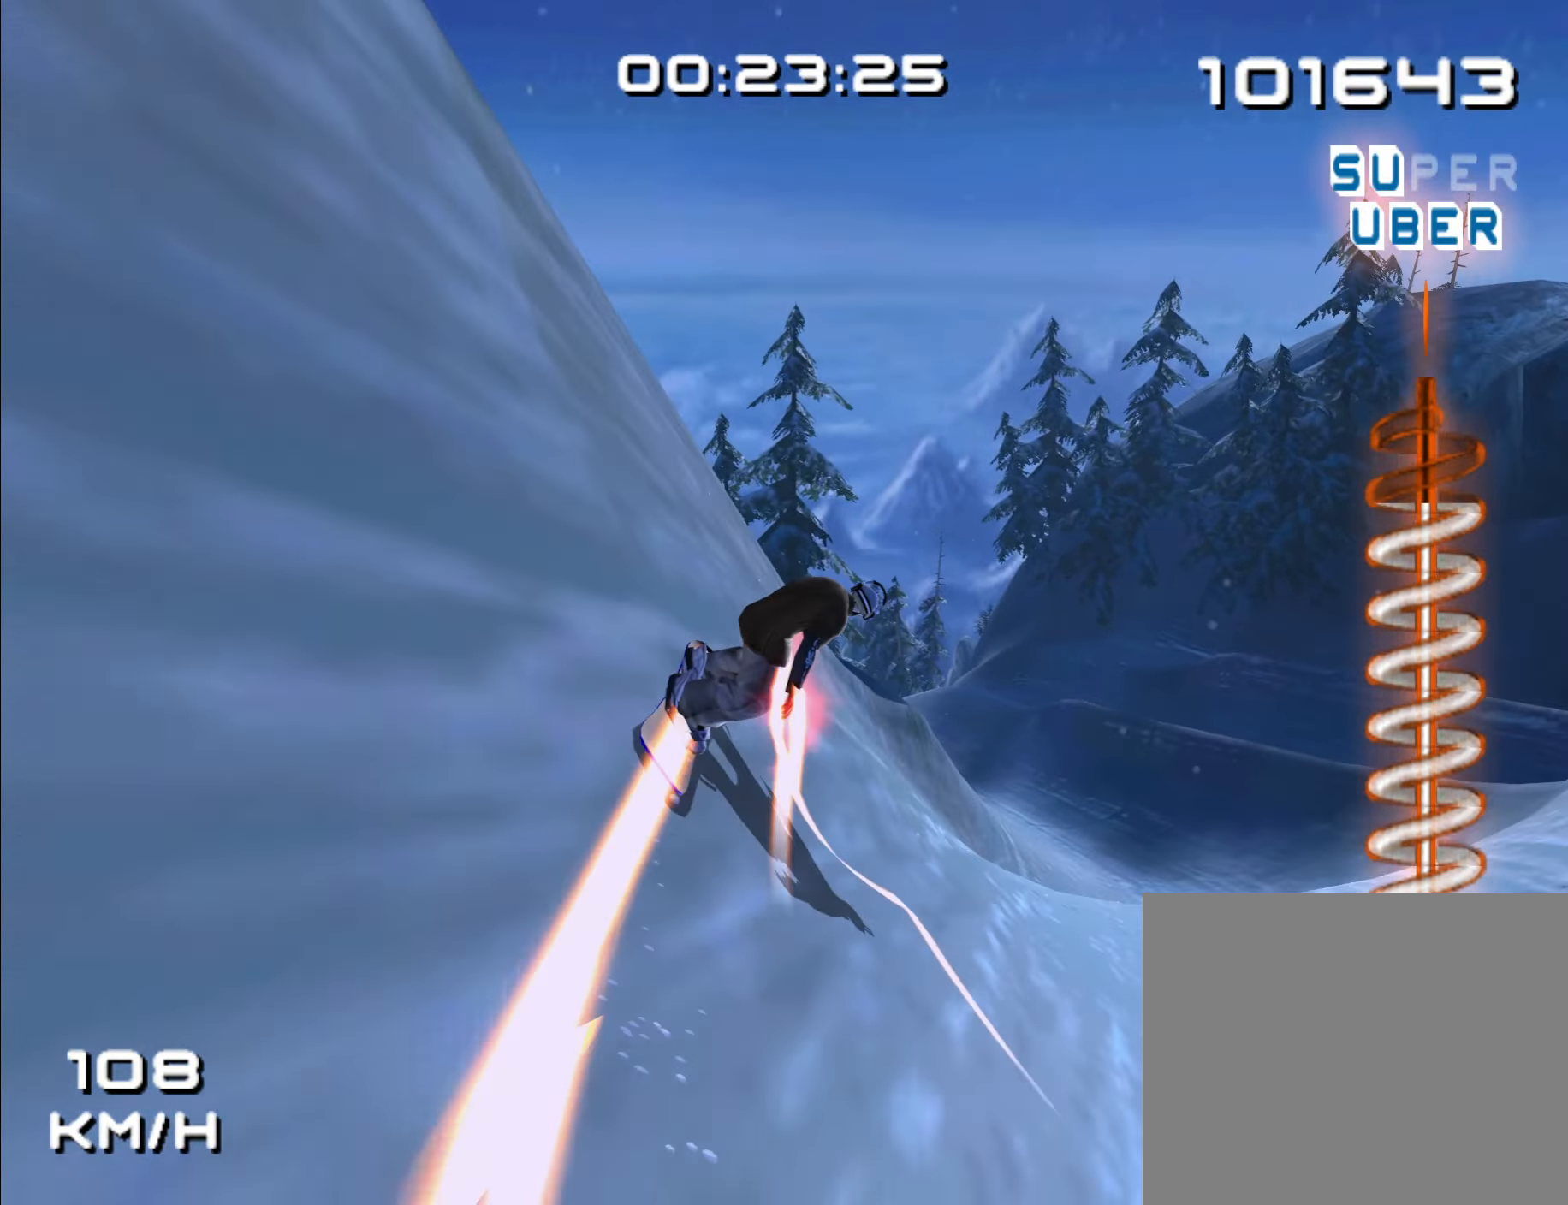
{"dt_ms": 500, "buttons": ["DPAD_DOWN"], "left_stick": "center", "right_stick": "center", "events": [[433, "DPAD_DOWN", "down"]]}
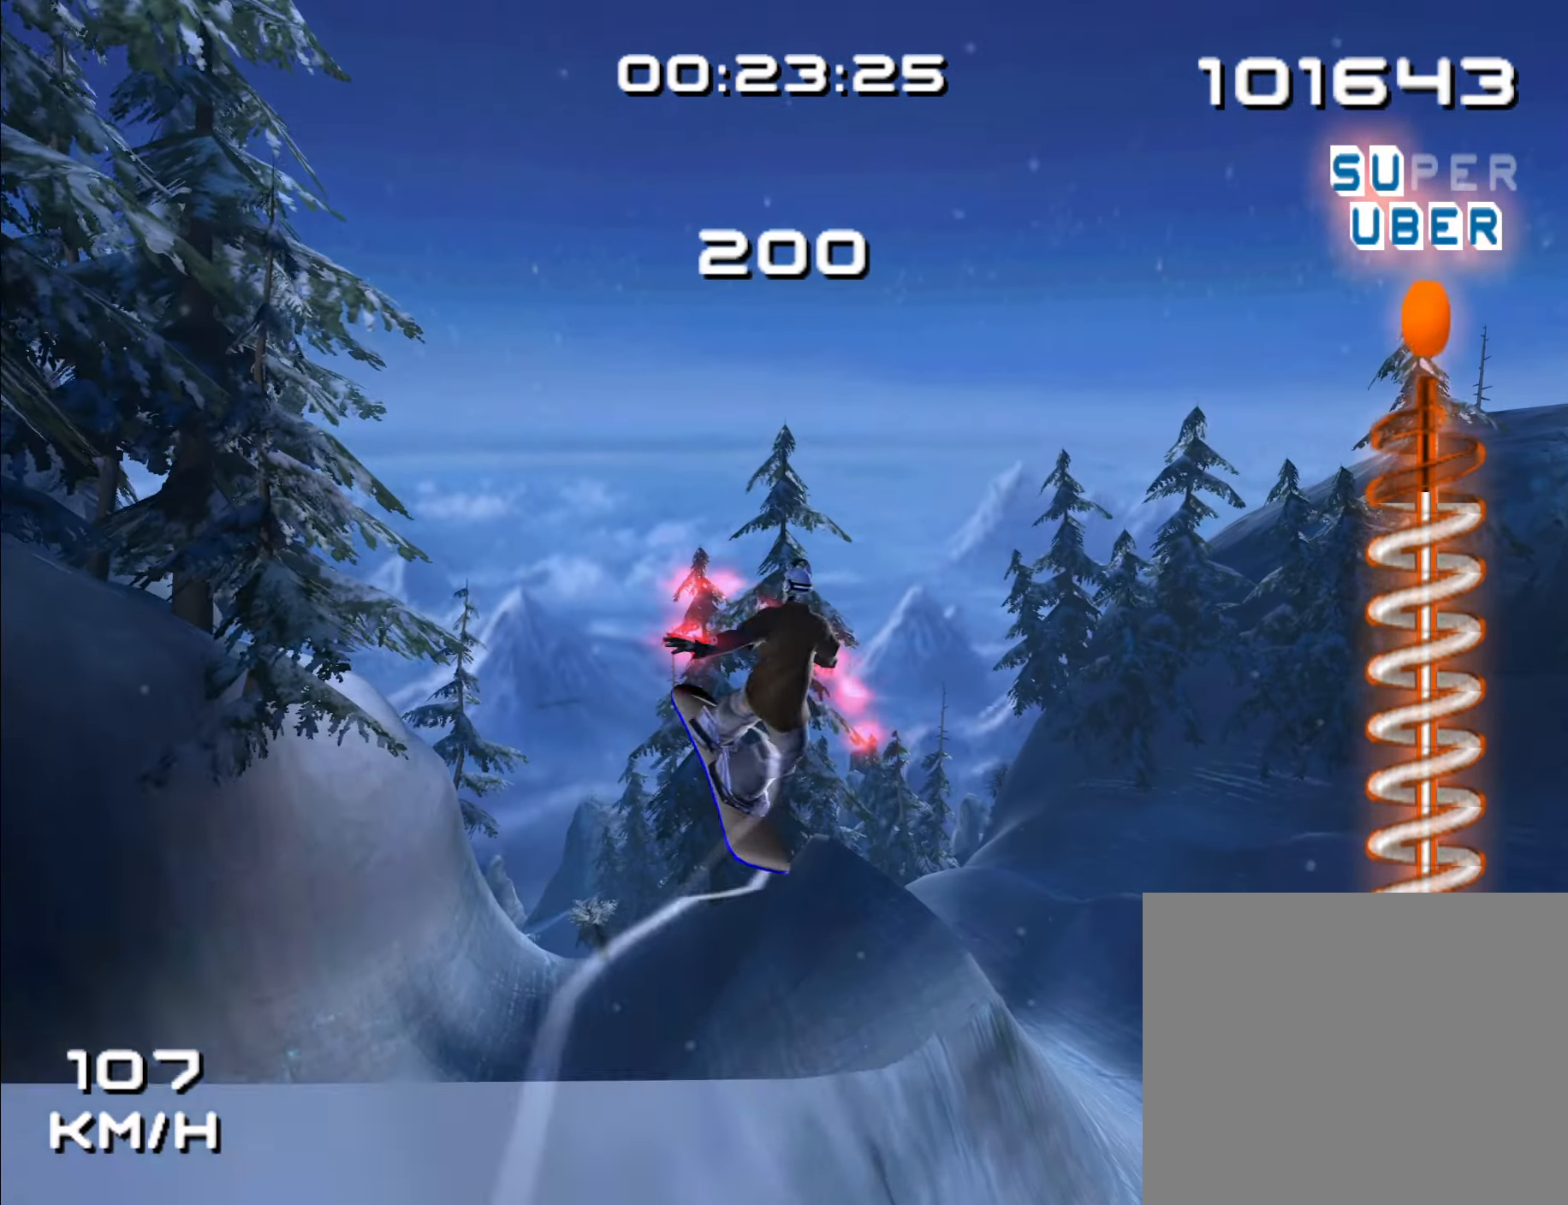
{"dt_ms": 500, "buttons": [], "left_stick": "center", "right_stick": "center", "events": [[33, "Z", "down"], [183, "DPAD_DOWN", "up"], [433, "Z", "up"]]}
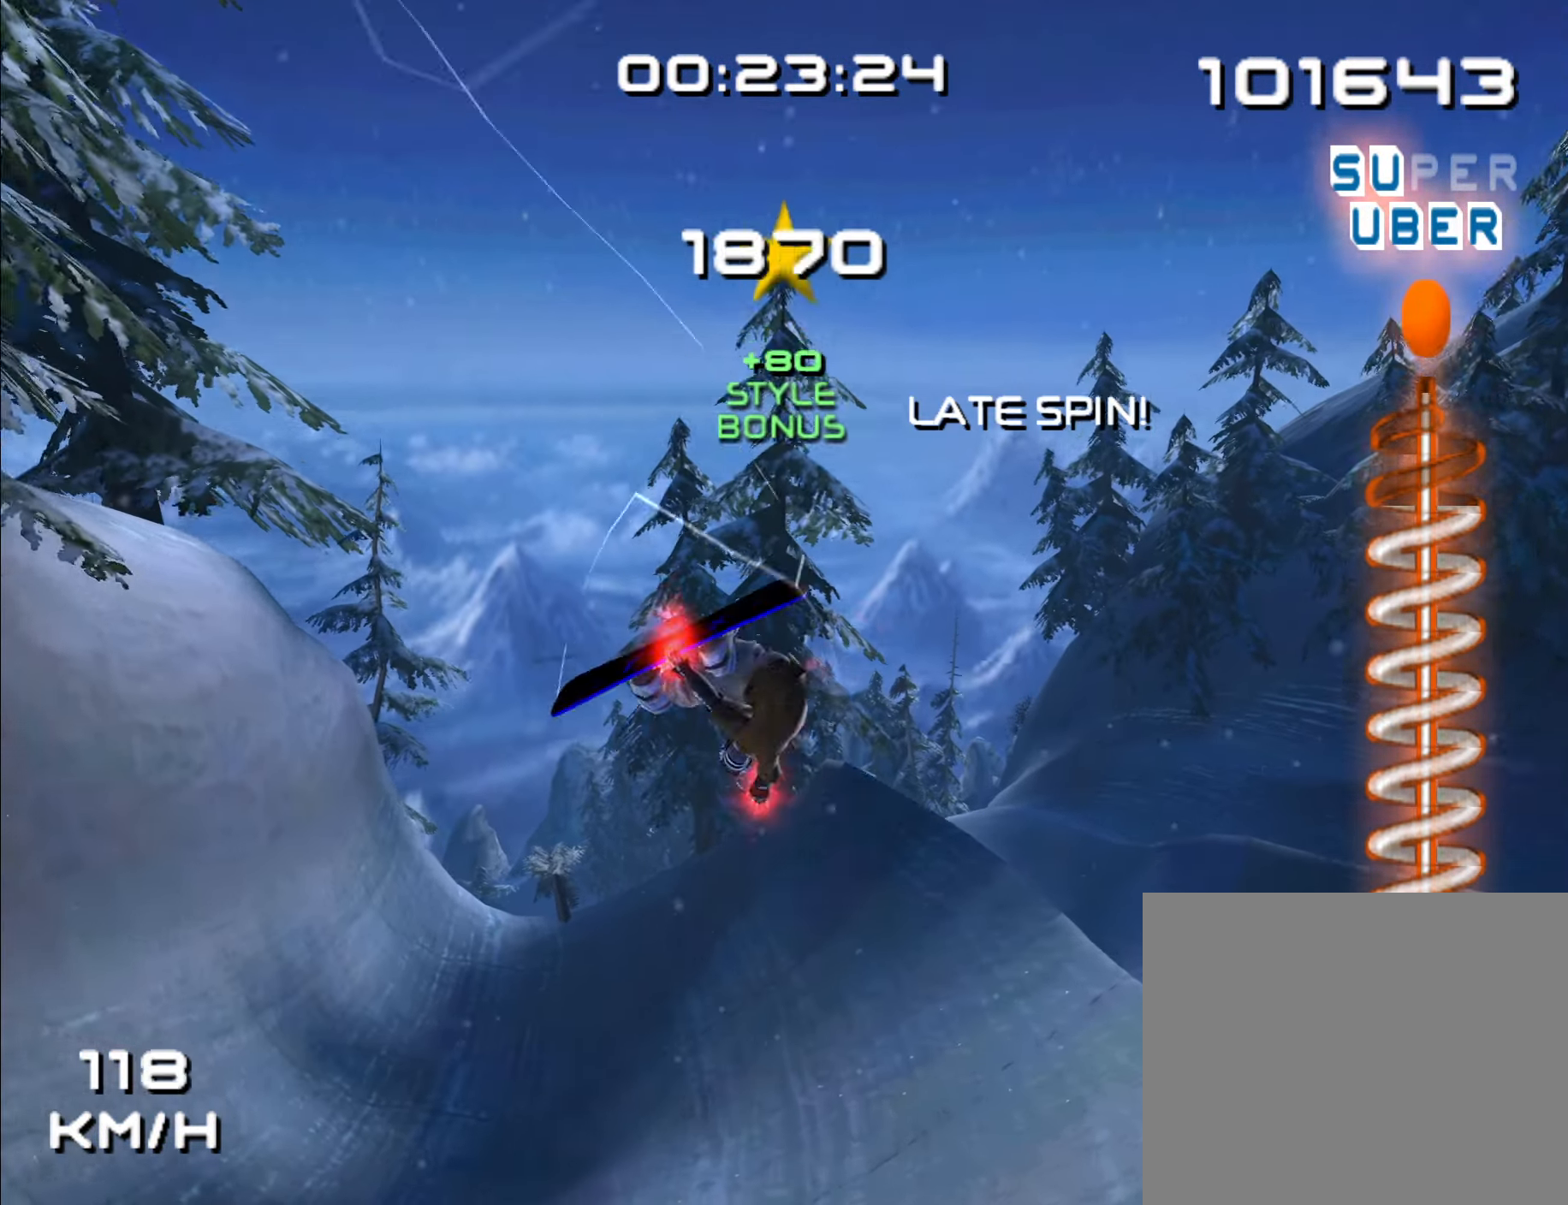
{"dt_ms": 500, "buttons": [], "left_stick": "center", "right_stick": "center", "events": []}
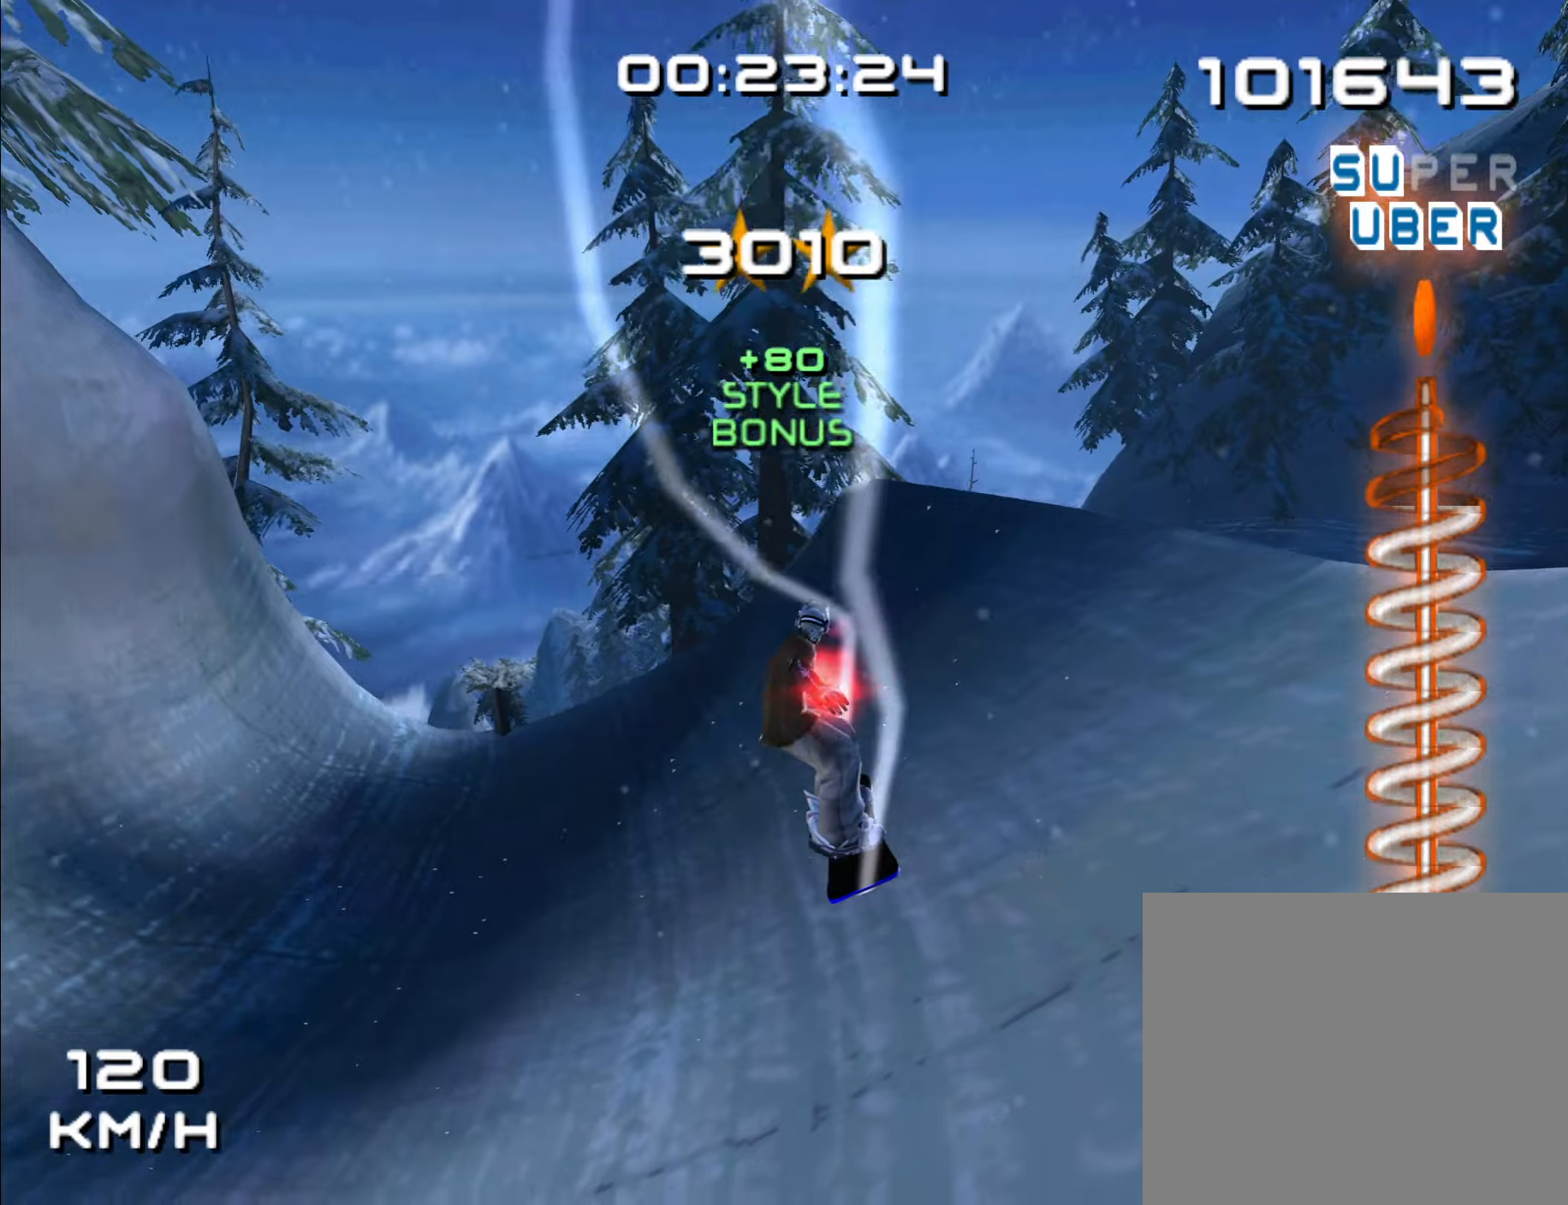
{"dt_ms": 1000, "buttons": [], "left_stick": "up-left", "right_stick": "center"}
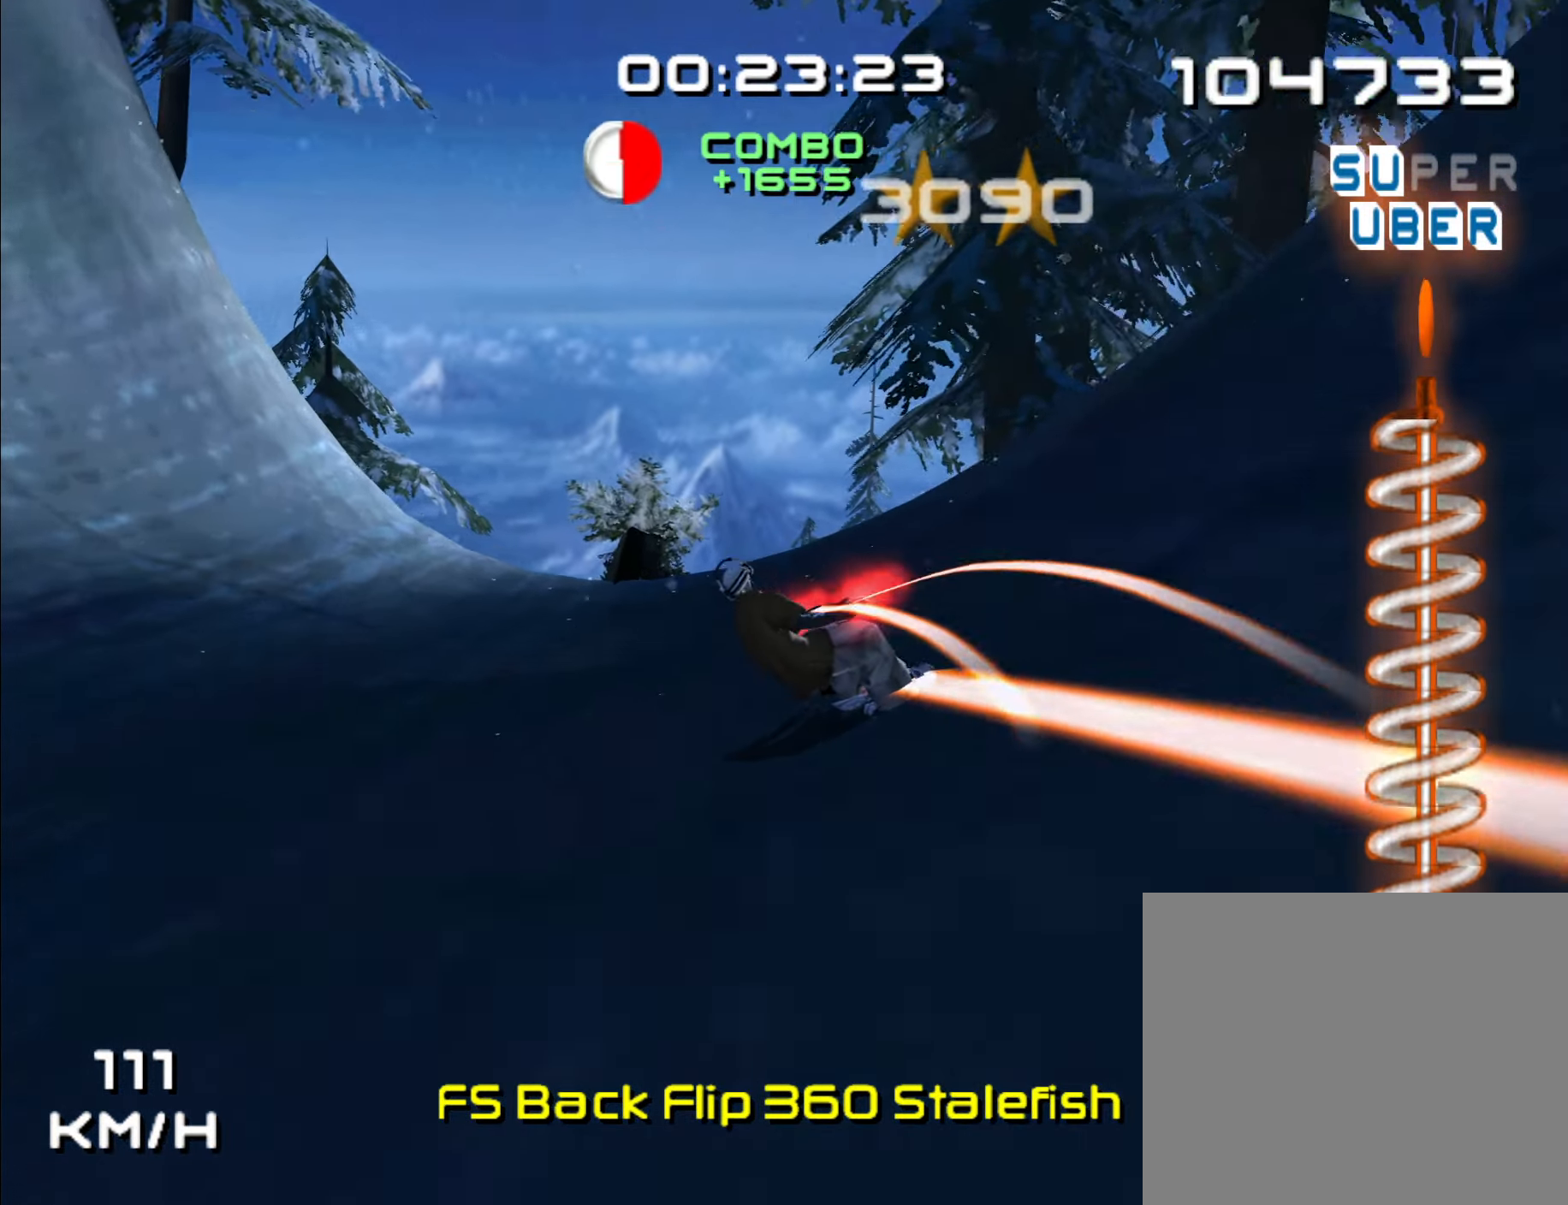
{"dt_ms": 500, "buttons": [], "left_stick": "up-left", "right_stick": "center", "events": []}
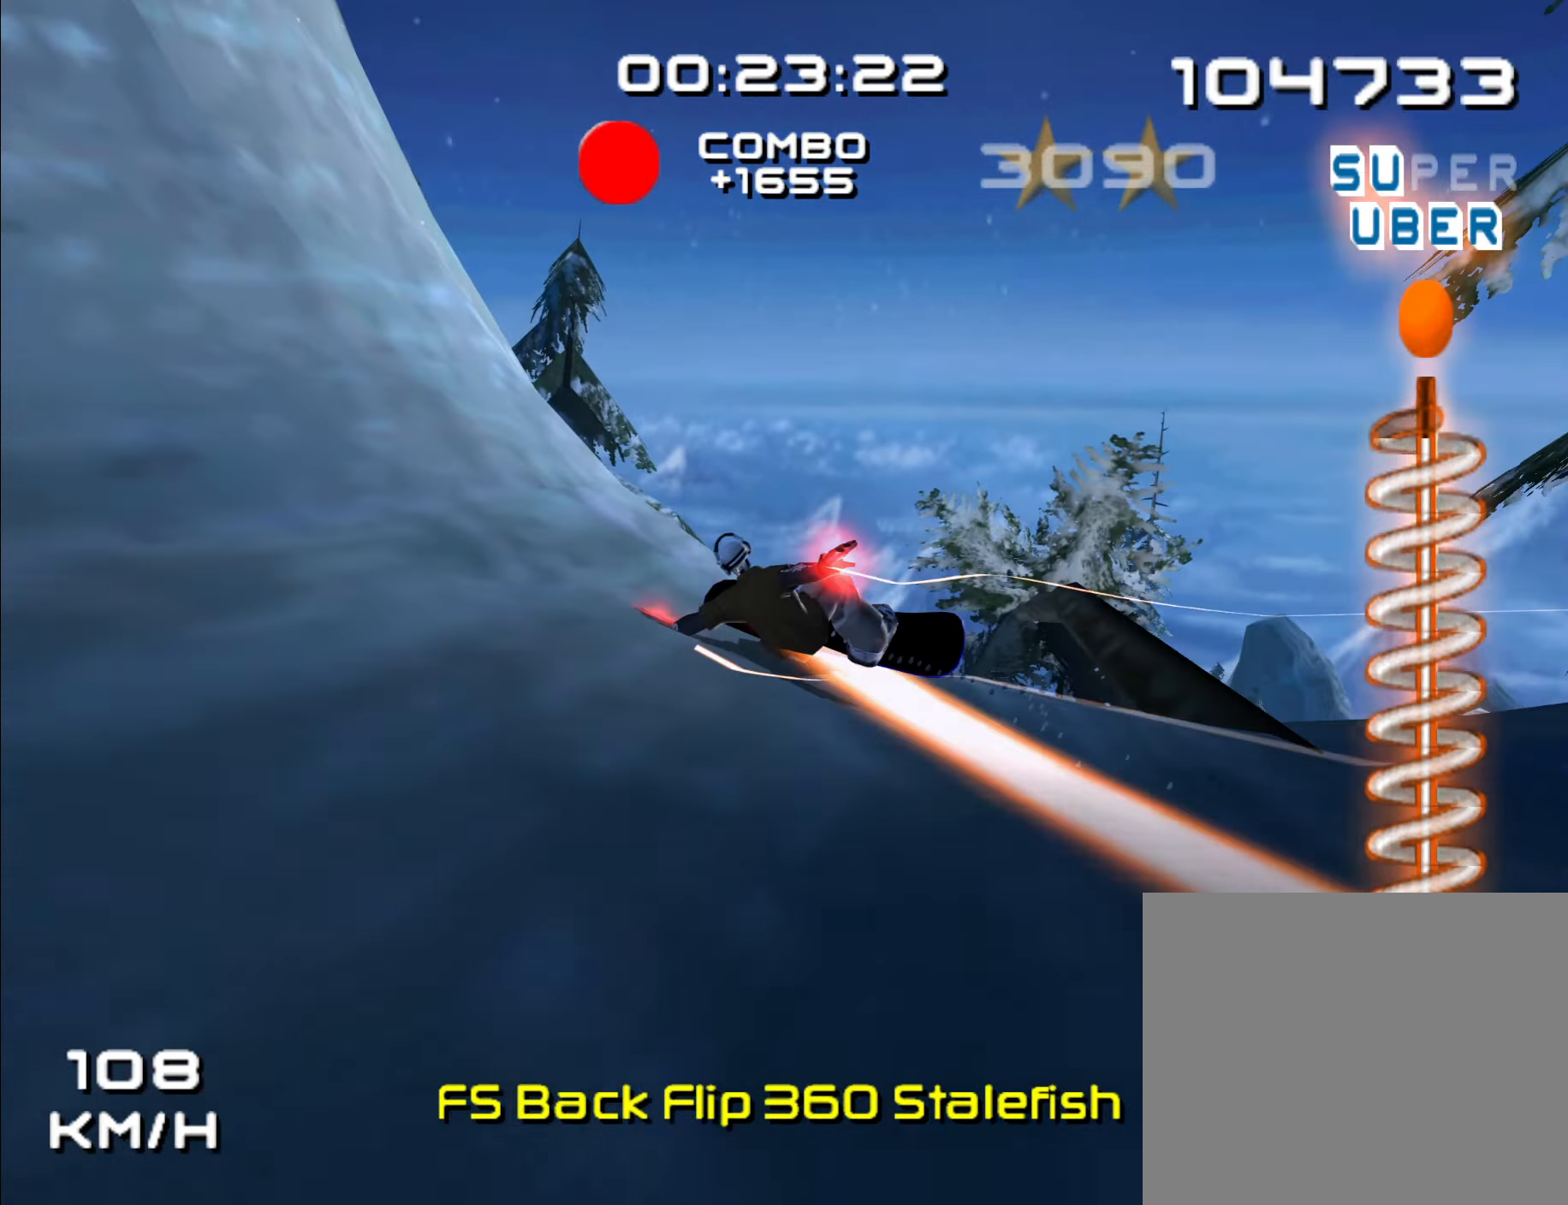
{"dt_ms": 500, "buttons": [], "left_stick": "up-left", "right_stick": "center", "events": [[67, "left_stick", "left"], [250, "left_stick", "up-left"]]}
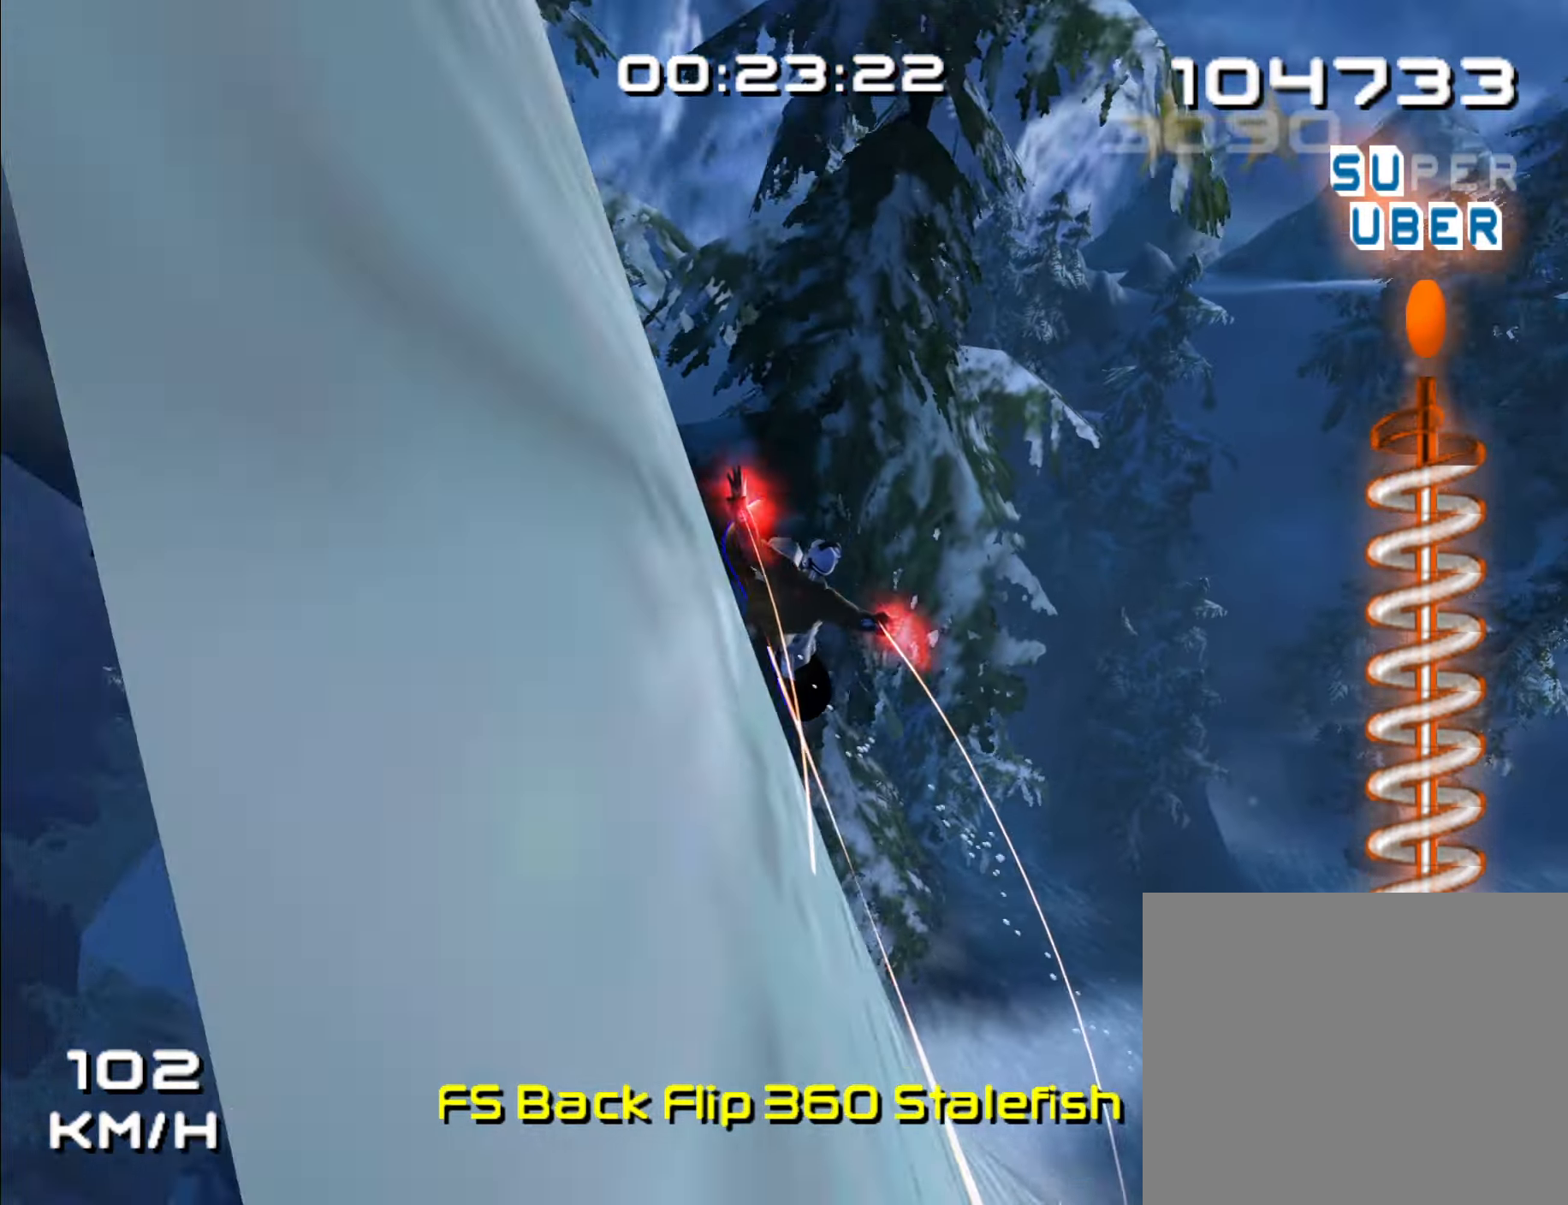
{"dt_ms": 500, "buttons": [], "left_stick": "up-left", "right_stick": "center", "events": []}
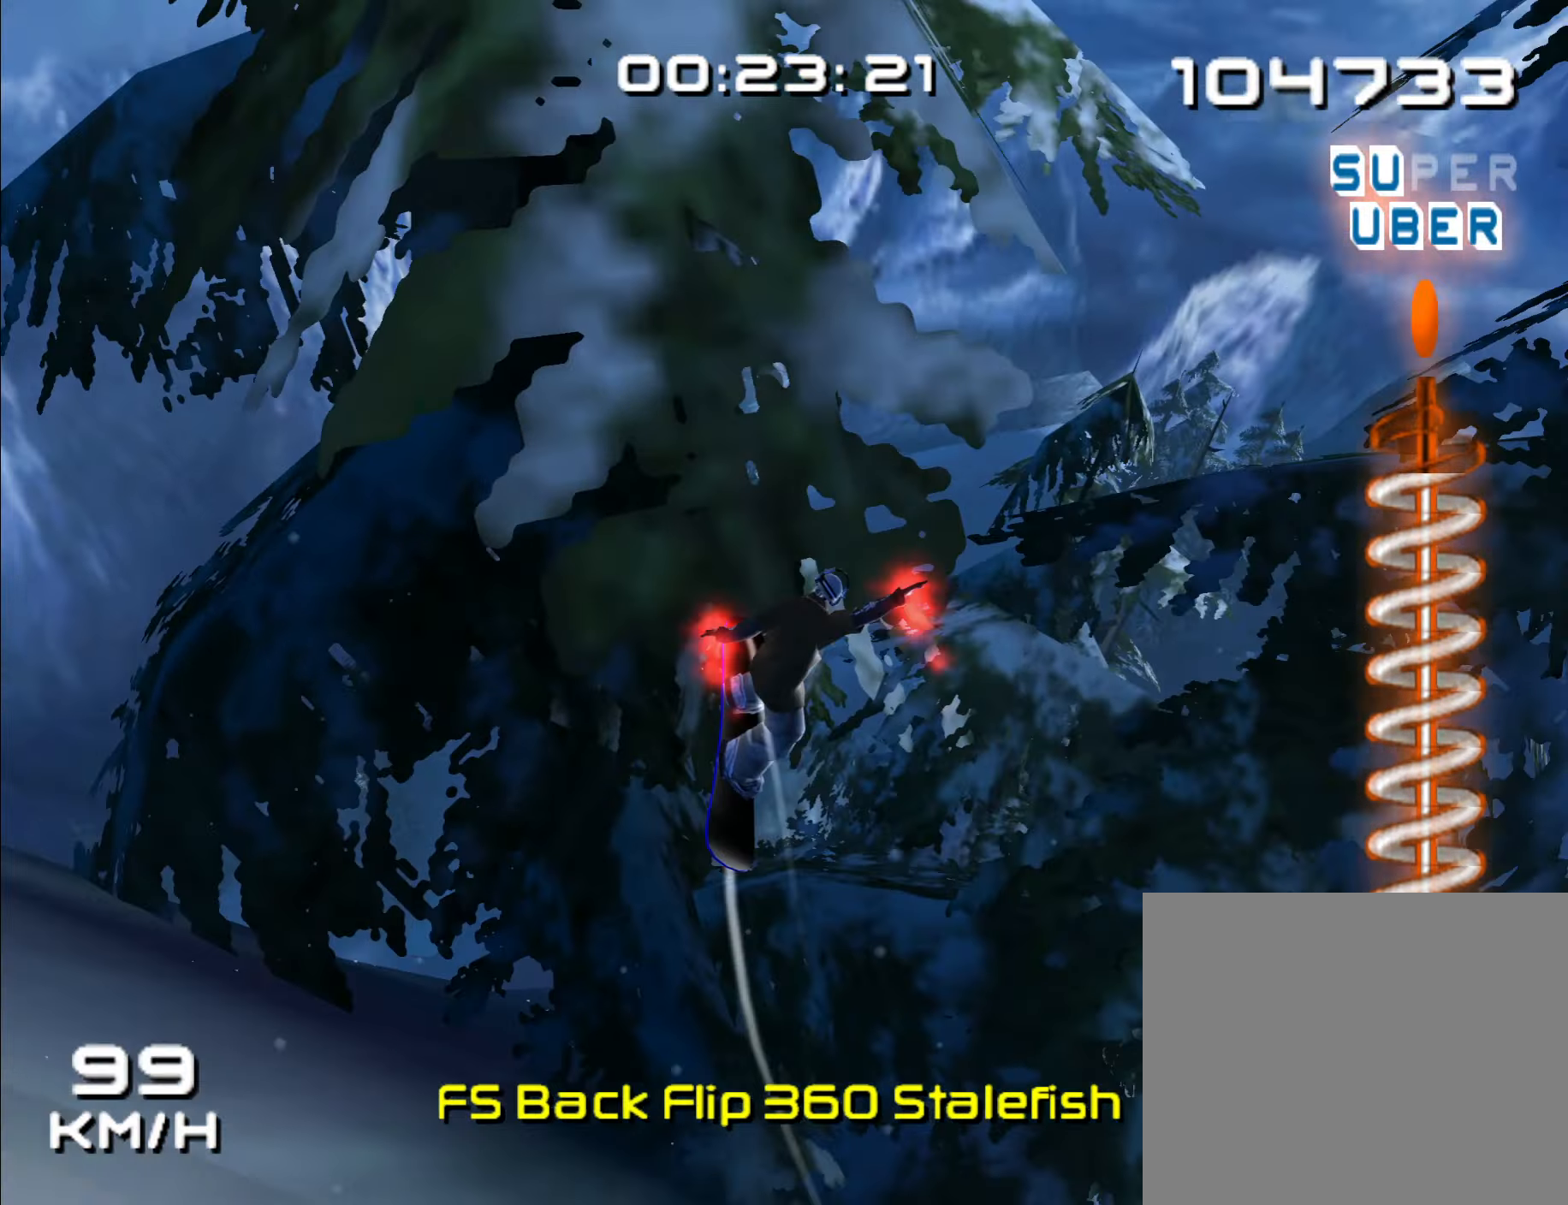
{"dt_ms": 500, "buttons": [], "left_stick": "center", "right_stick": "center", "events": [[217, "left_stick", "center"]]}
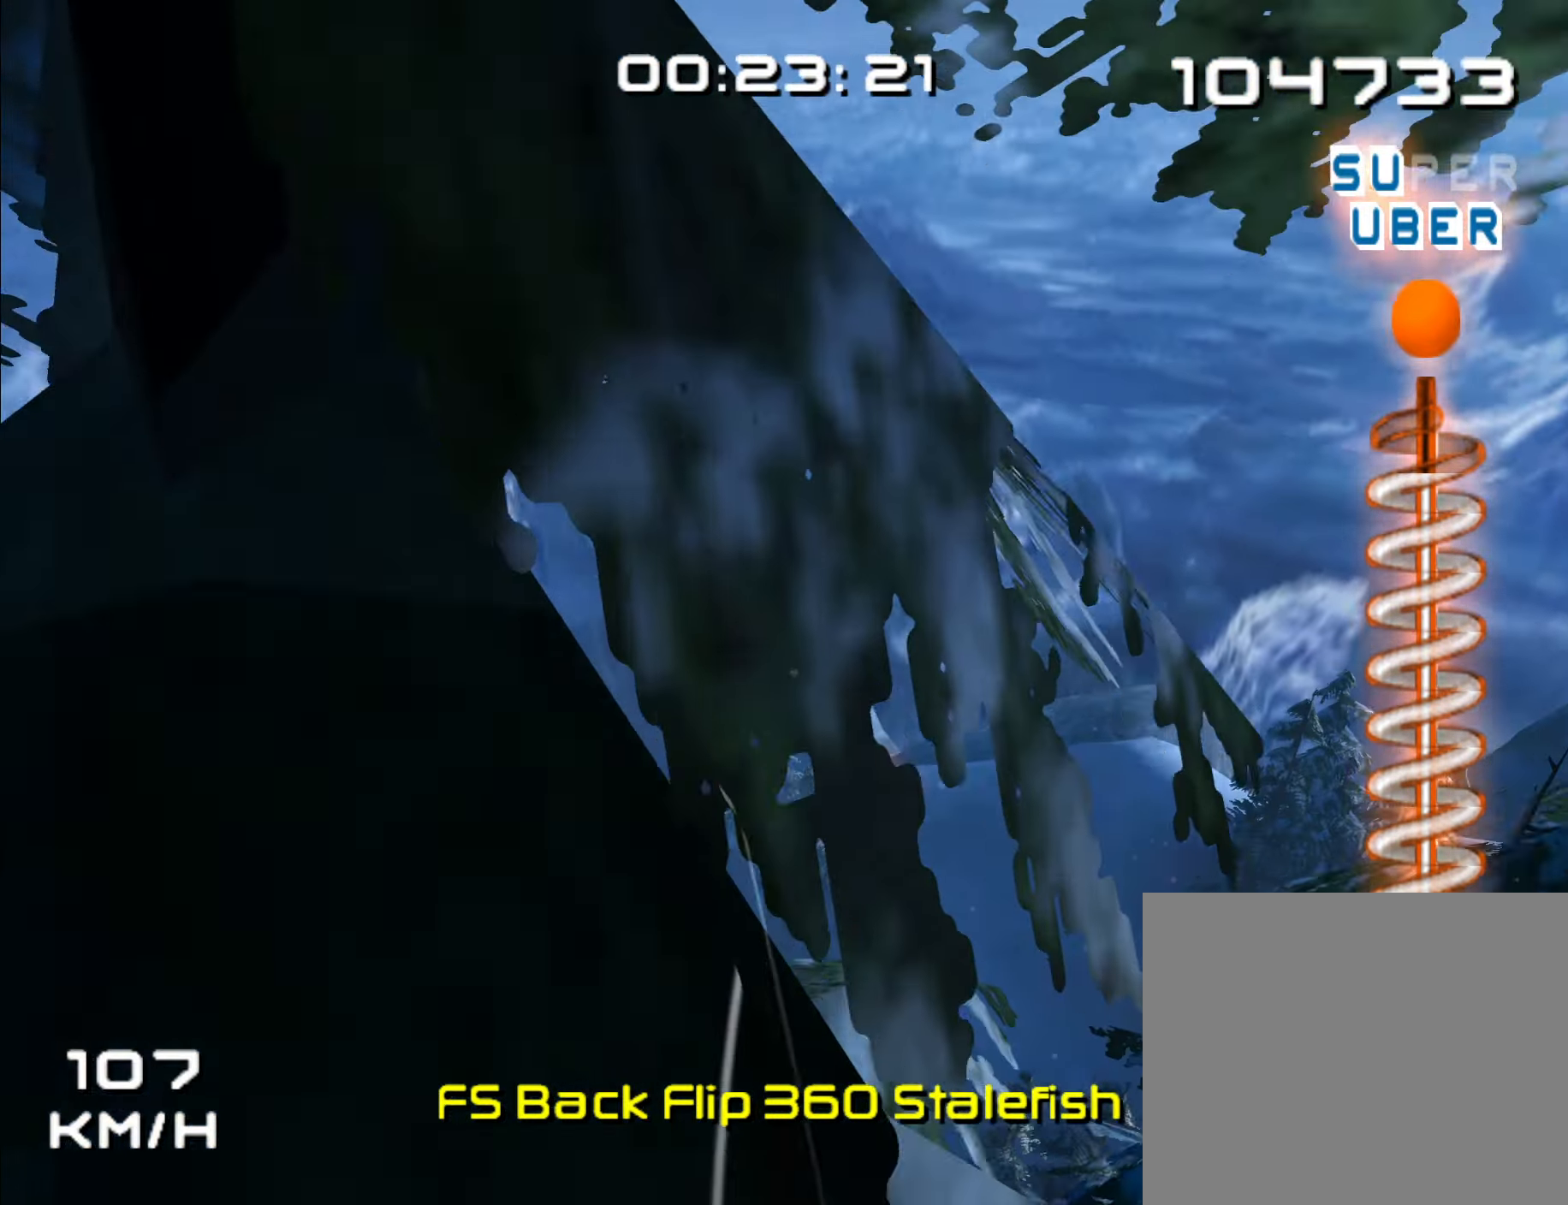
{"dt_ms": 500, "buttons": ["R1", "Z", "DPAD_UP"], "left_stick": "center", "right_stick": "center", "events": [[84, "DPAD_UP", "down"], [234, "R1", "down"], [234, "Z", "down"]]}
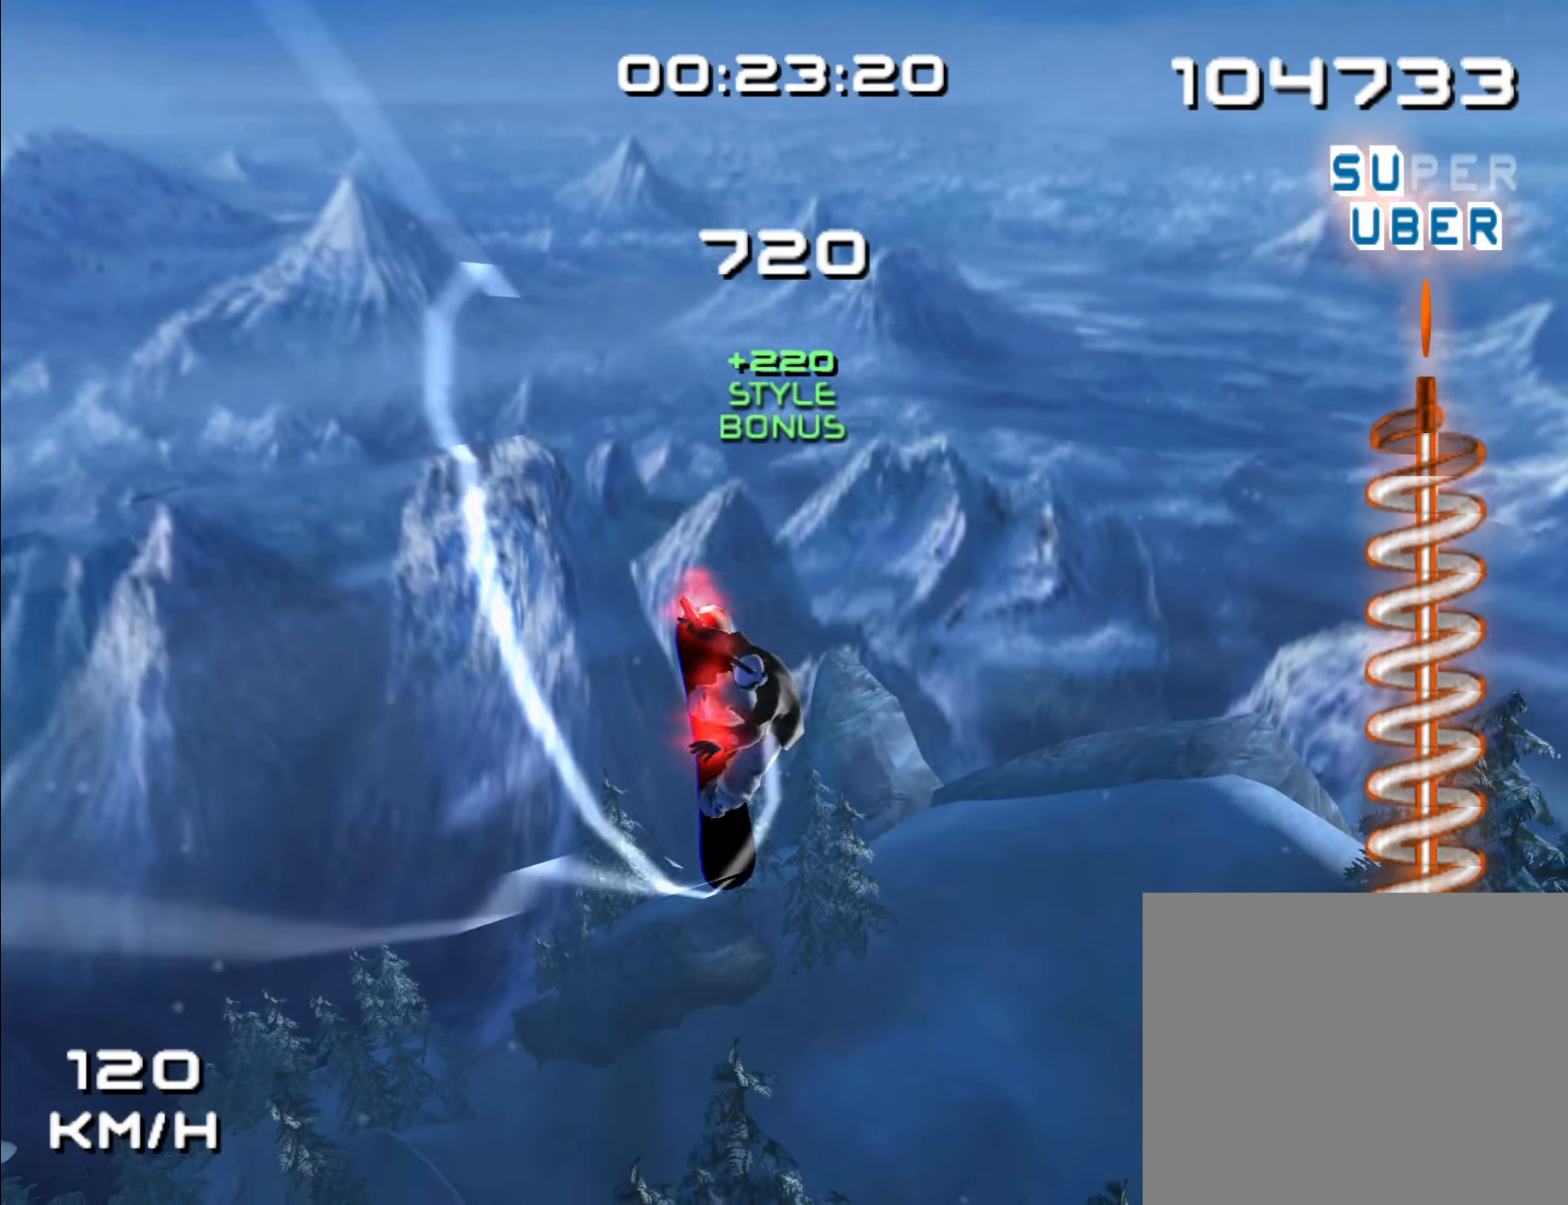
{"dt_ms": 500, "buttons": [], "left_stick": "center", "right_stick": "center", "events": [[167, "DPAD_UP", "up"], [300, "Z", "up"], [334, "R1", "up"]]}
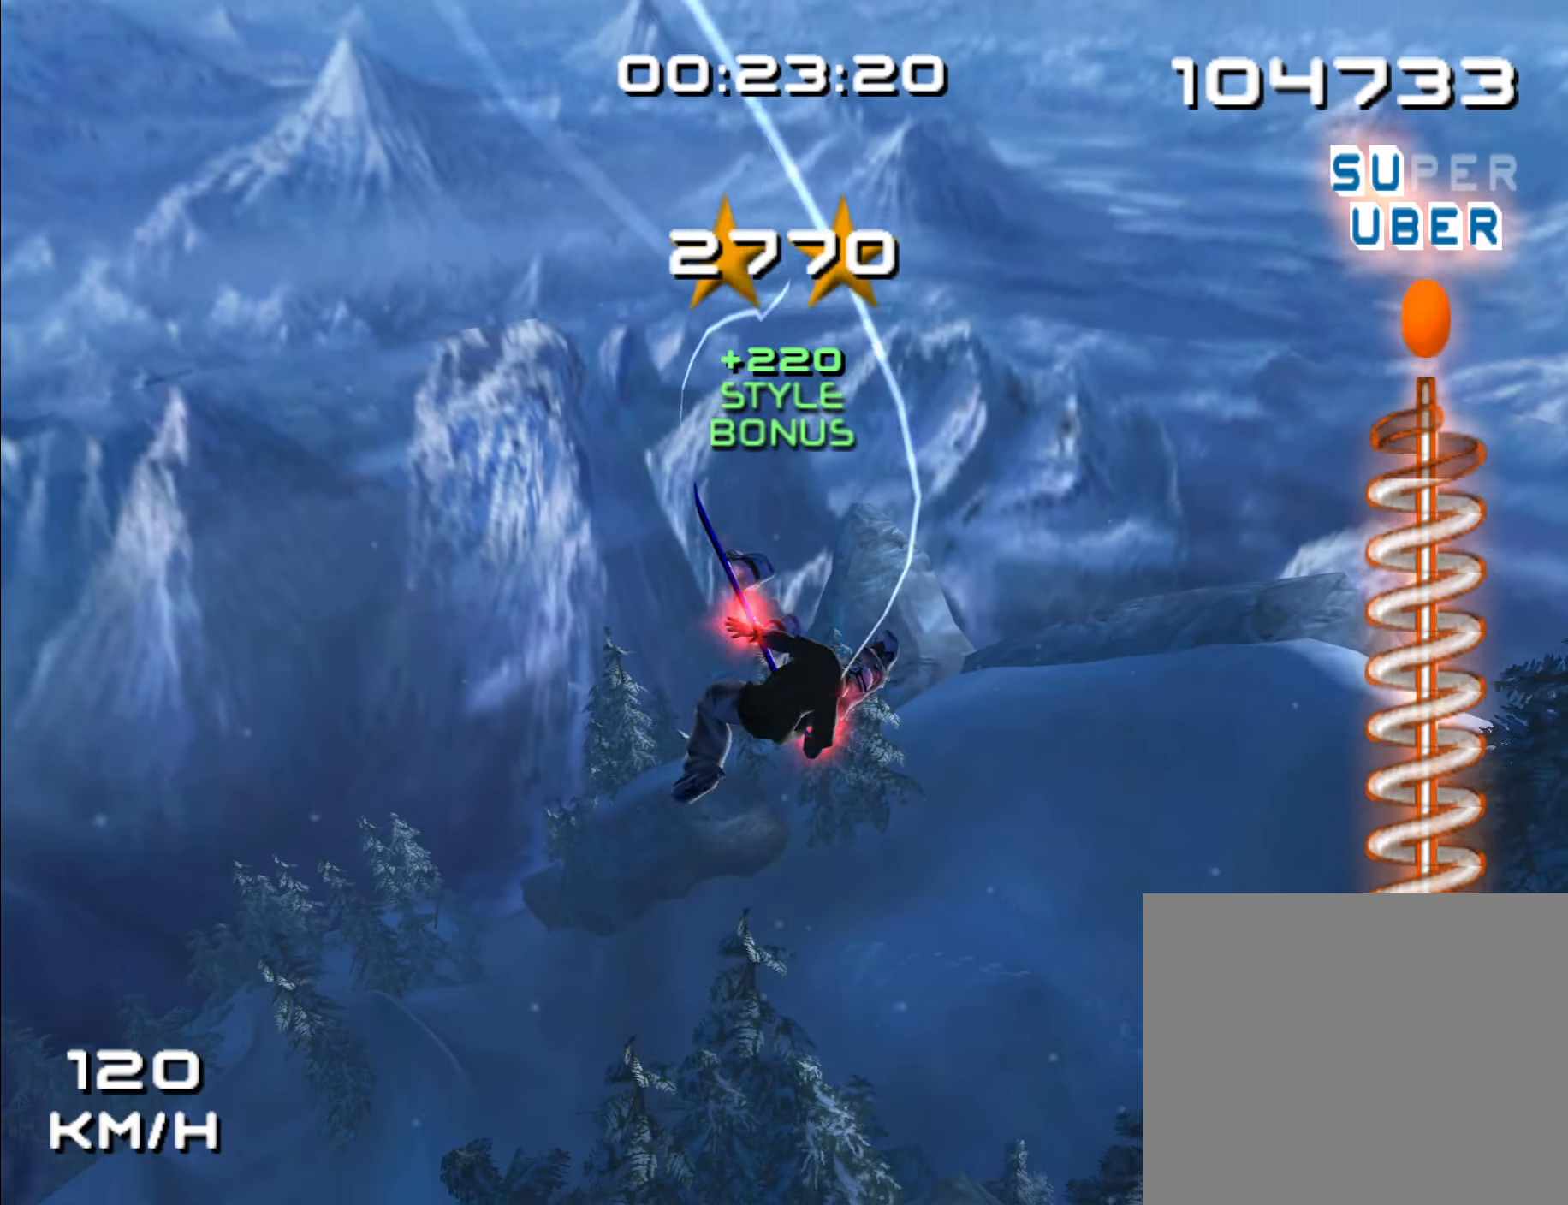
{"dt_ms": 500, "buttons": [], "left_stick": "center", "right_stick": "center", "events": []}